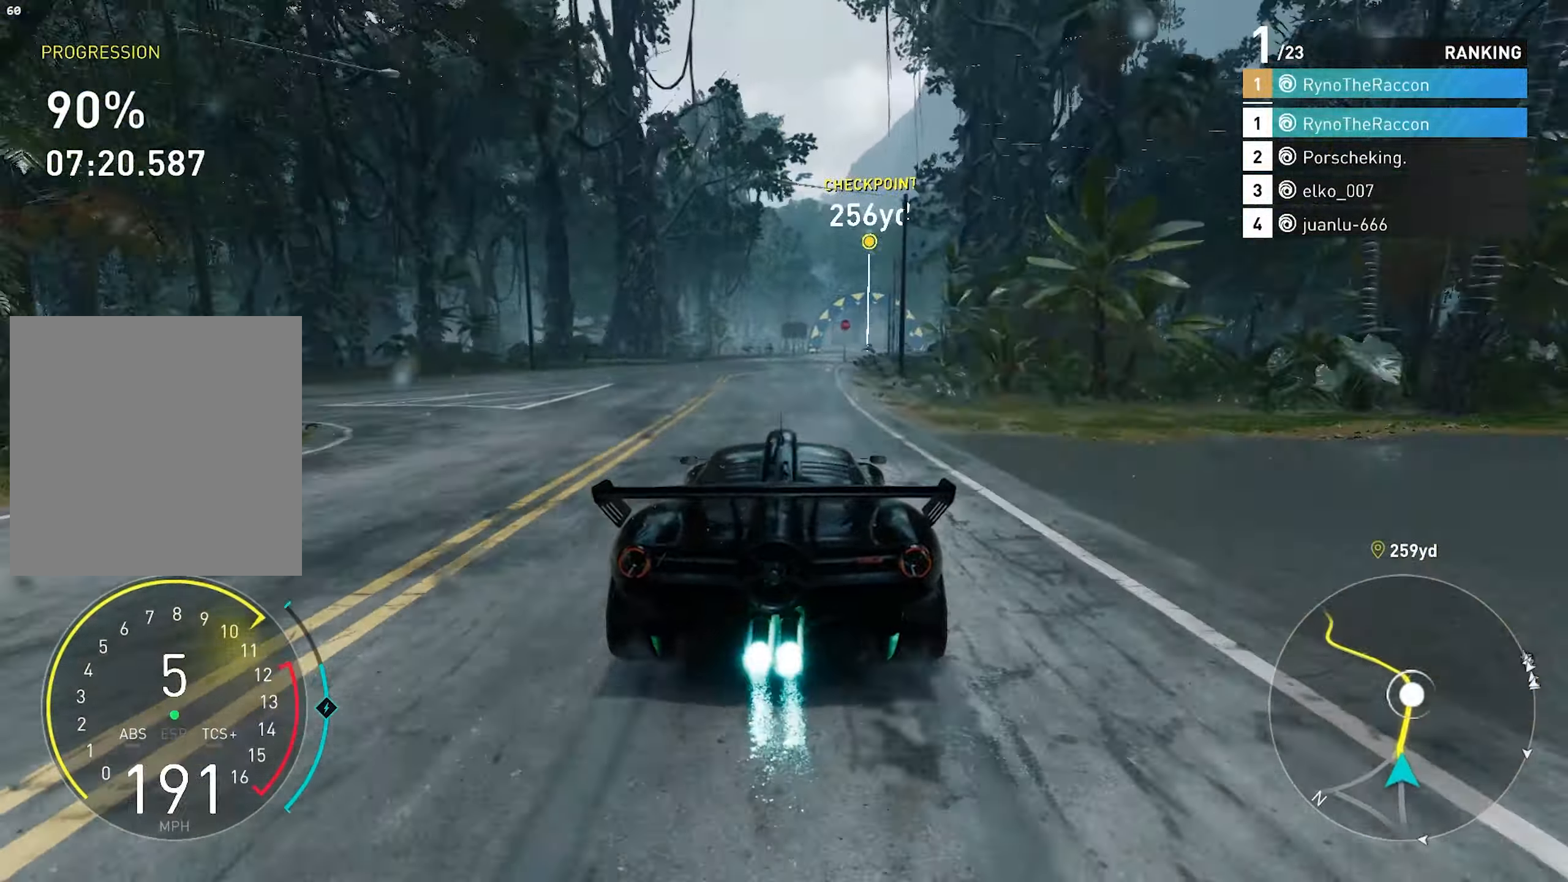
Gameplay with a controller (PlayStation layout); each line is a JSON object with the inputs held at the frame after it. "events" lists button and stick changes between this image and that frame as [ms after this image, input, new state], when the widget could be followed in between.
{"buttons": ["R2"], "left_stick": "center", "right_stick": "center", "events": []}
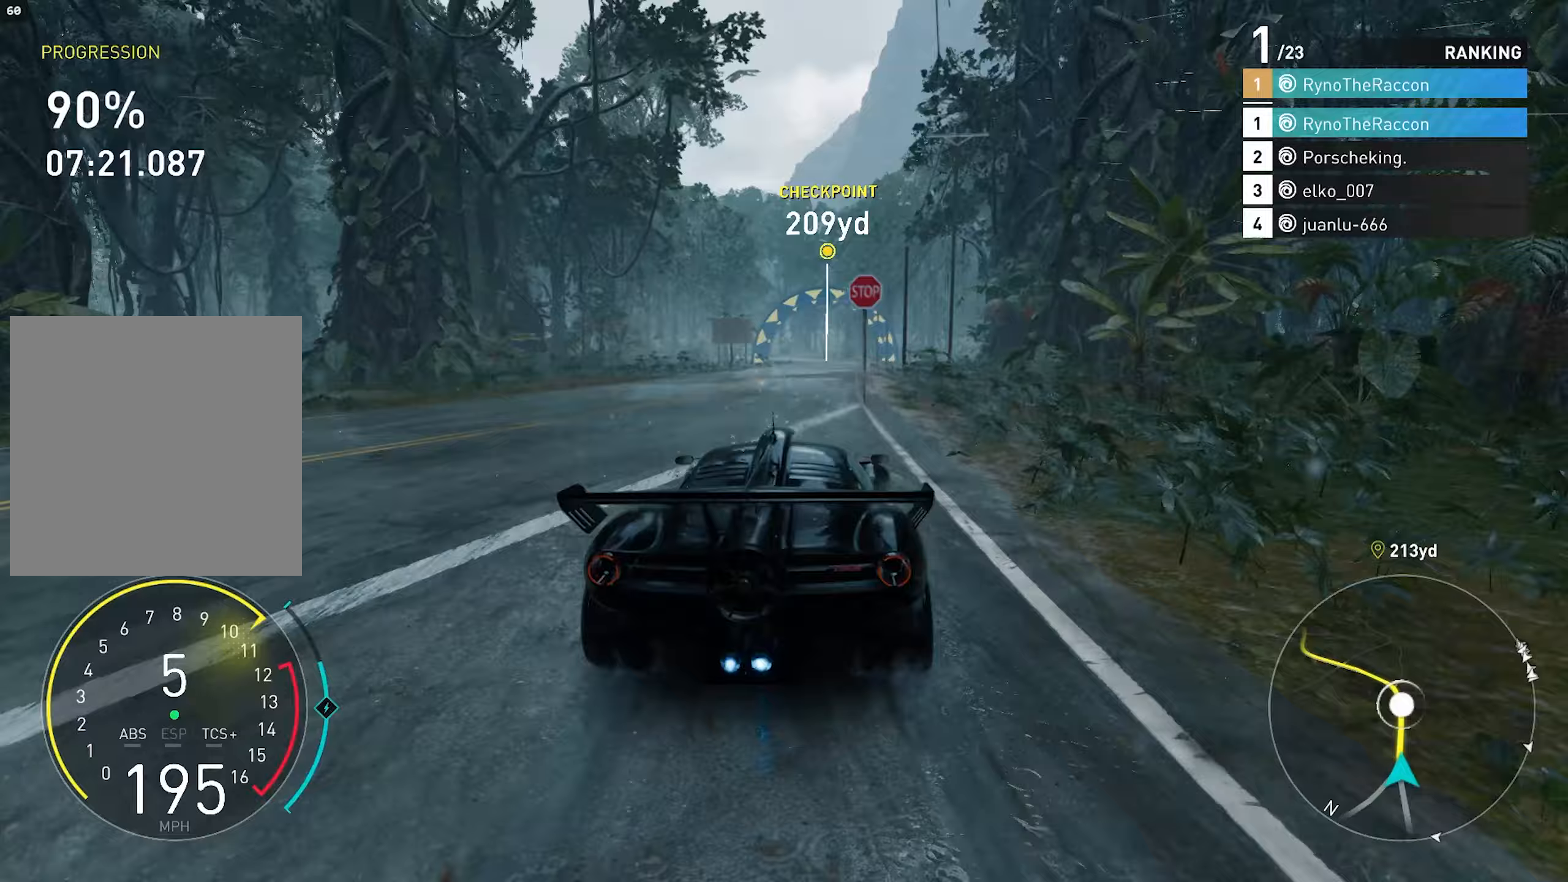
{"buttons": ["R2"], "left_stick": "center", "right_stick": "center", "events": []}
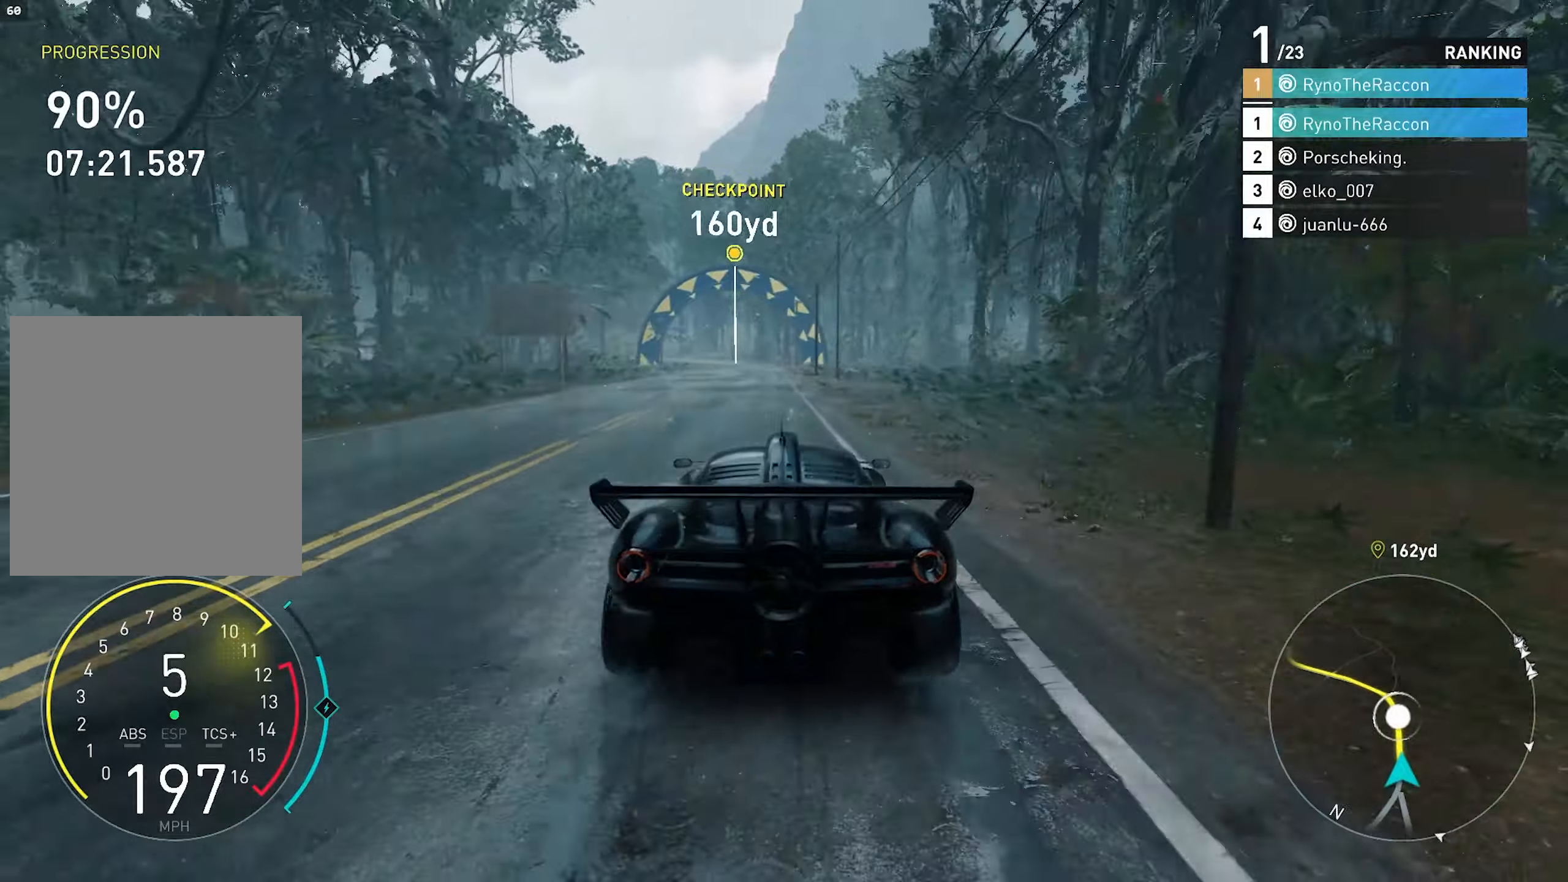
{"buttons": ["R2"], "left_stick": "center", "right_stick": "center", "events": []}
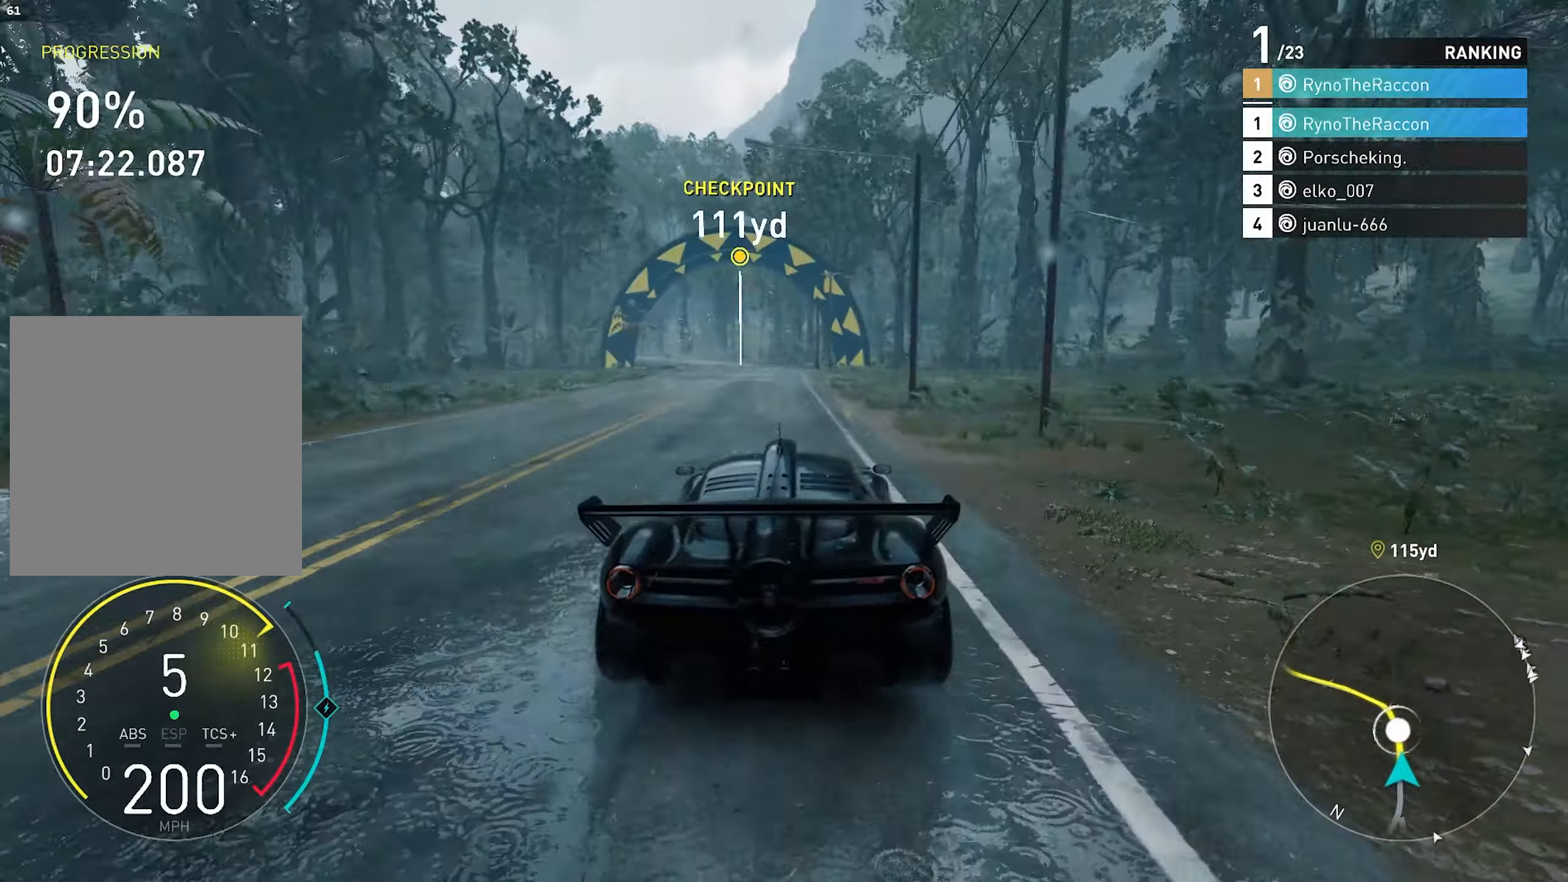
{"buttons": ["R2"], "left_stick": "center", "right_stick": "center", "events": []}
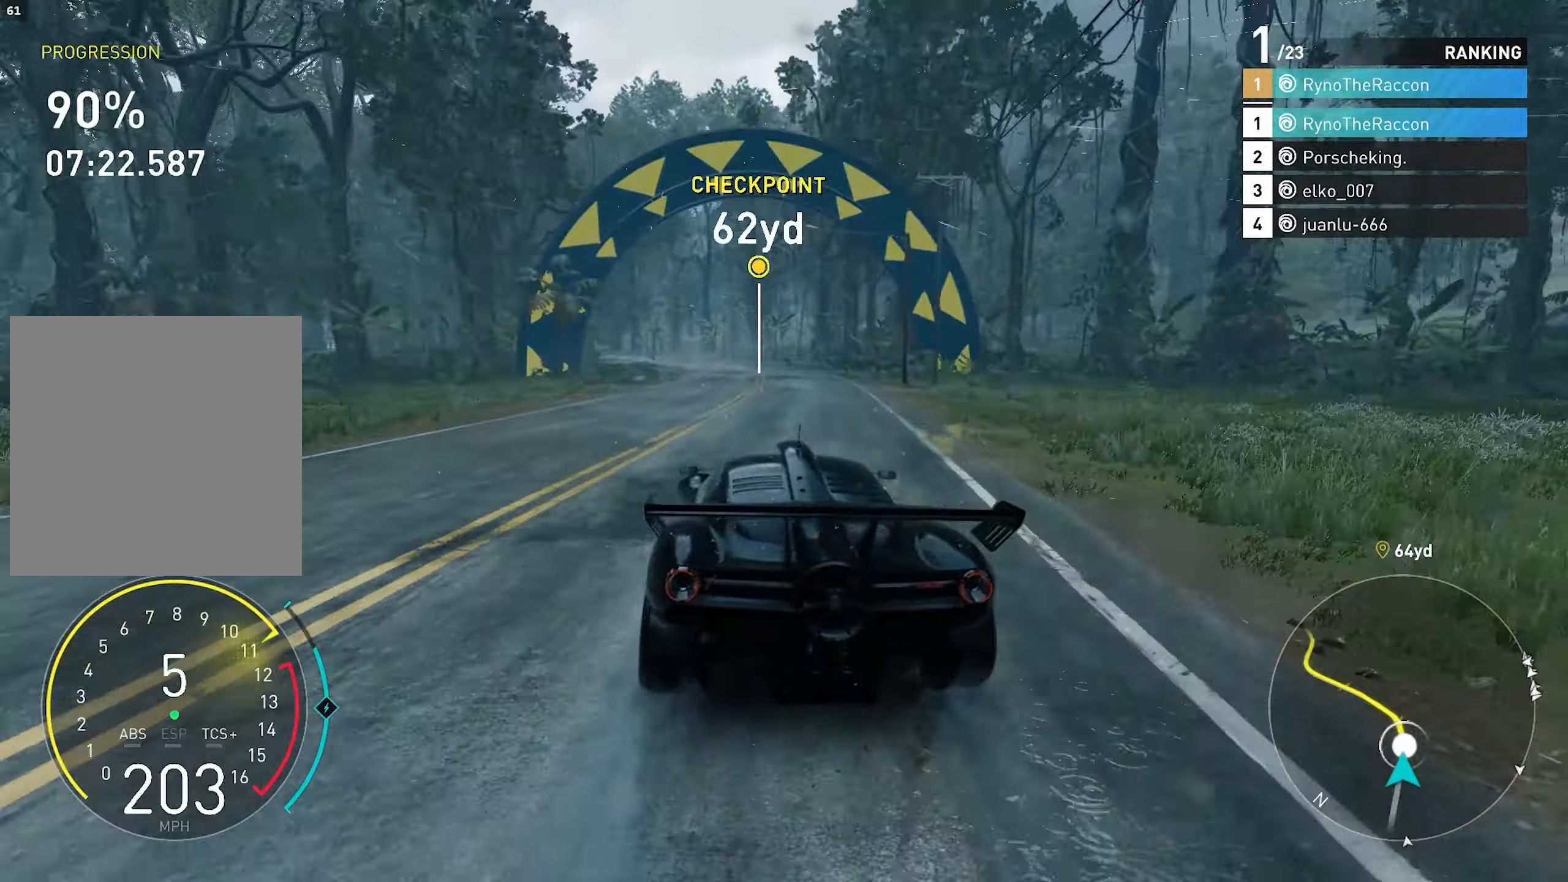
{"buttons": ["R2"], "left_stick": "center", "right_stick": "center", "events": []}
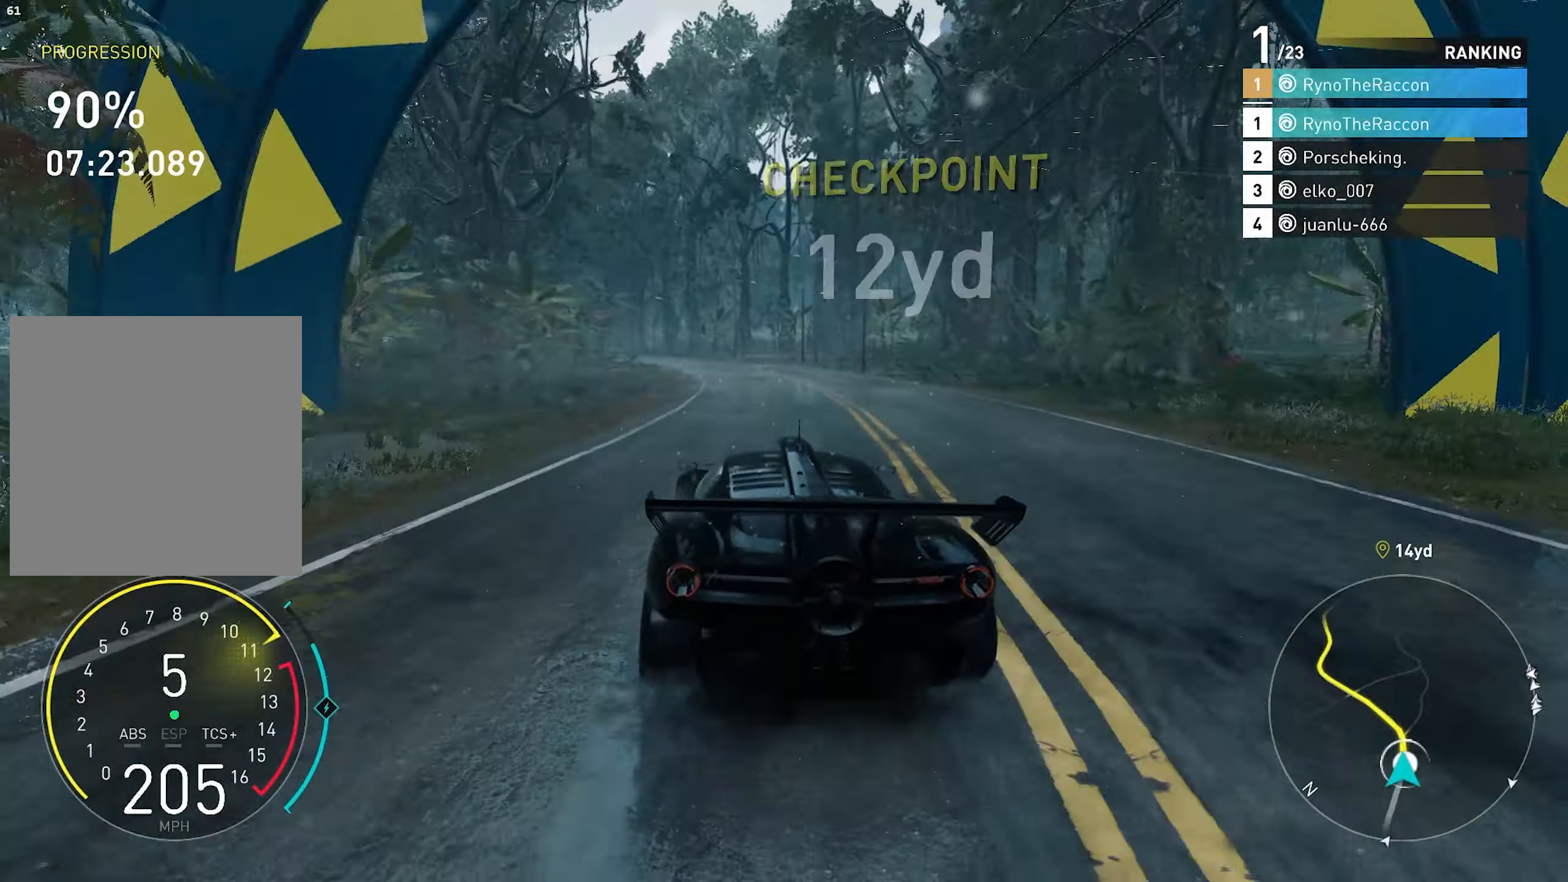
{"buttons": ["R2"], "left_stick": "center", "right_stick": "center", "events": []}
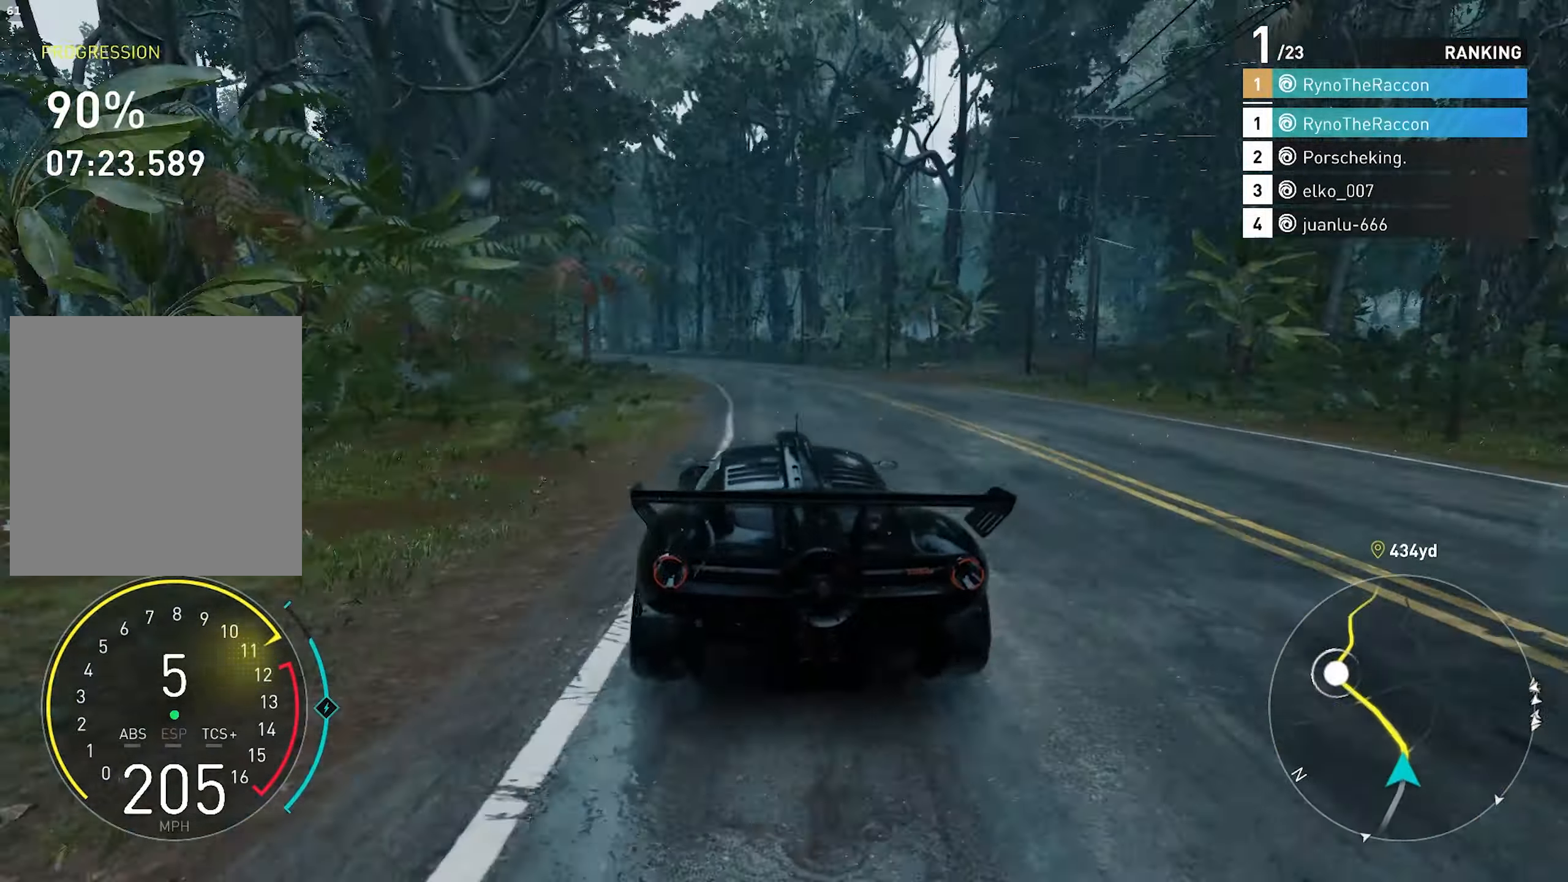
{"buttons": ["R2"], "left_stick": "center", "right_stick": "center", "events": [[67, "CROSS", "down"], [150, "CROSS", "up"]]}
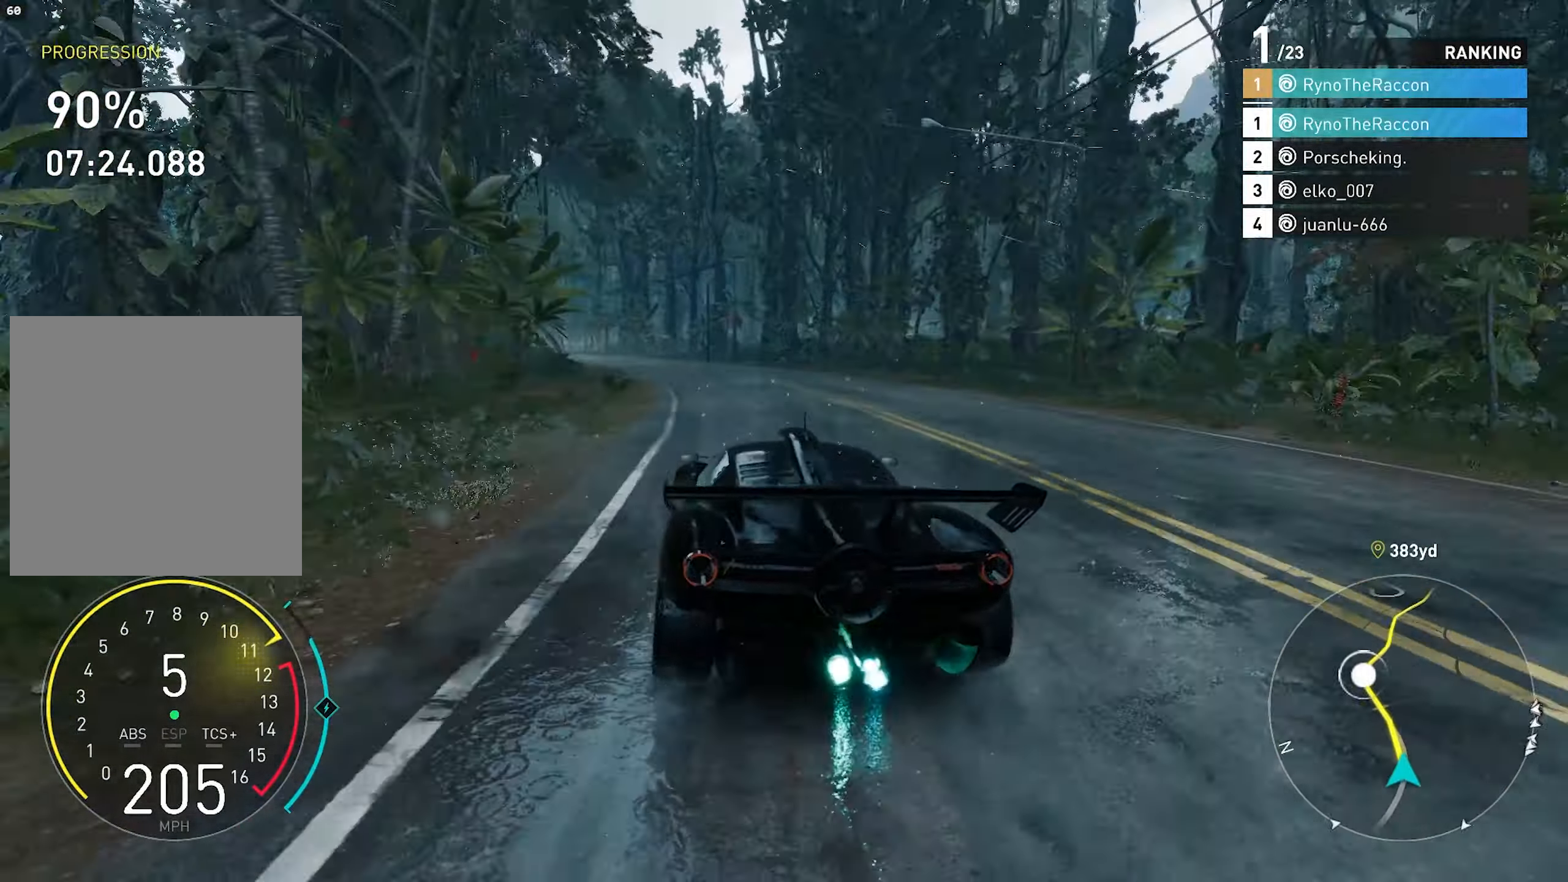
{"buttons": ["R2"], "left_stick": "left", "right_stick": "center", "events": [[233, "left_stick", "left"]]}
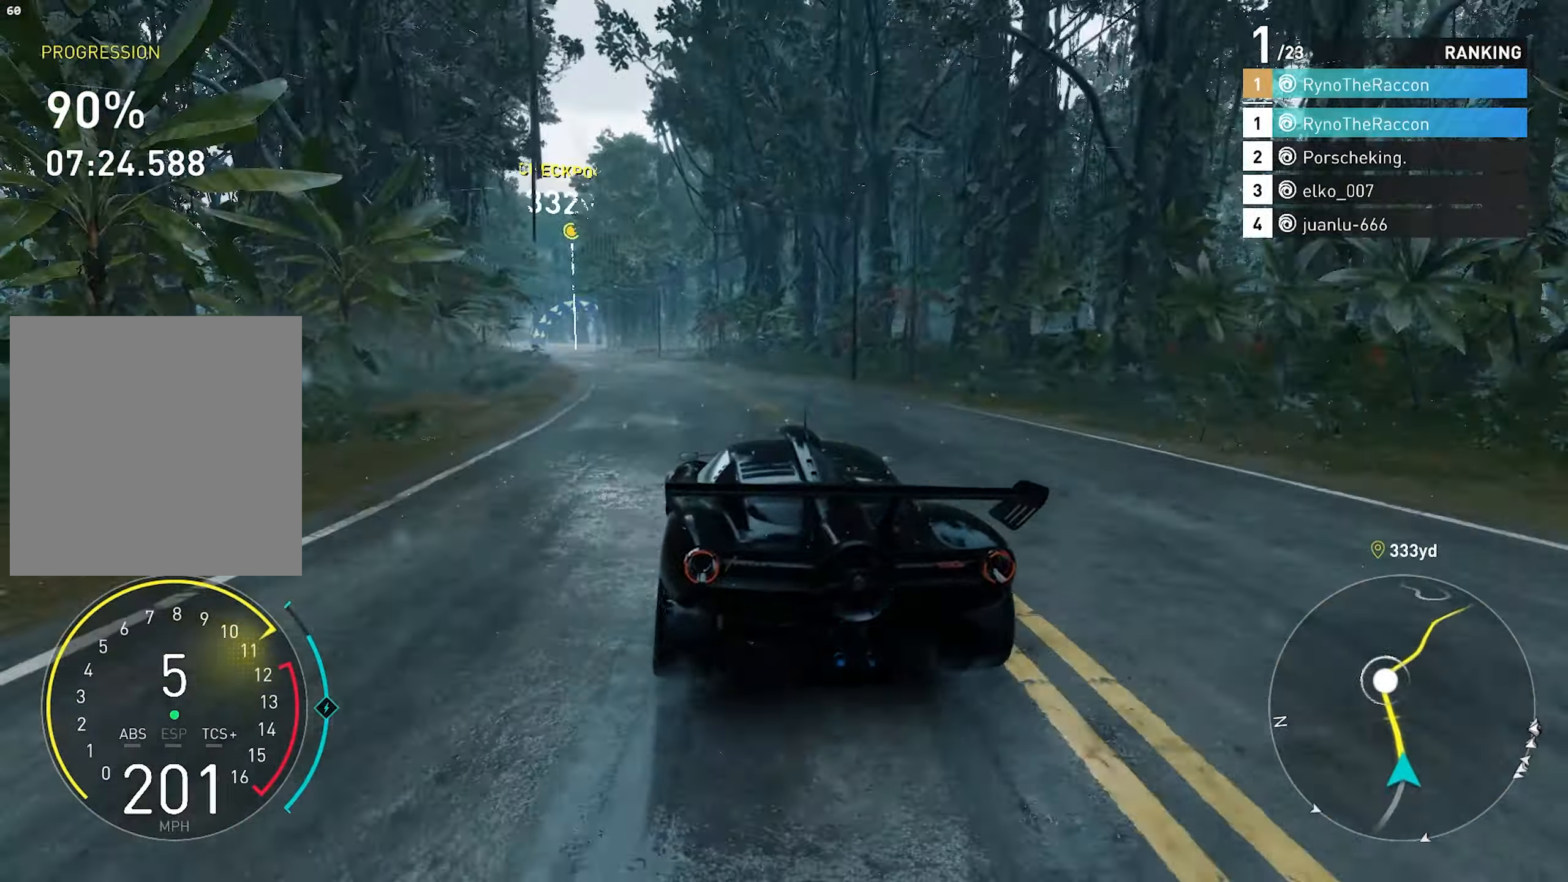
{"buttons": ["R2"], "left_stick": "left", "right_stick": "center", "events": []}
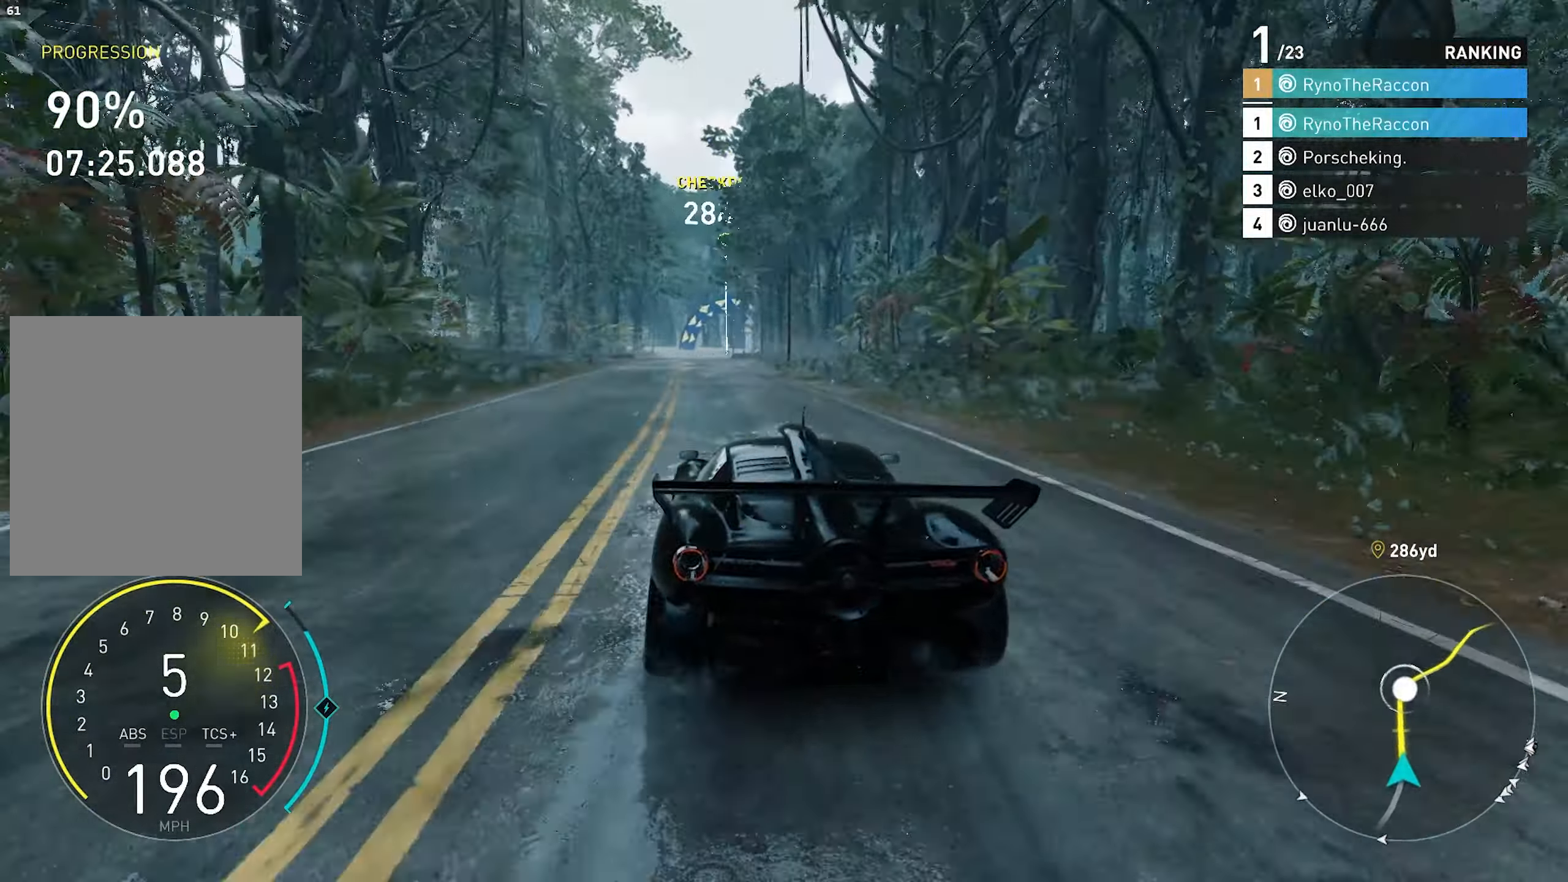
{"buttons": ["CROSS", "R2"], "left_stick": "left", "right_stick": "center", "events": [[500, "CROSS", "down"]]}
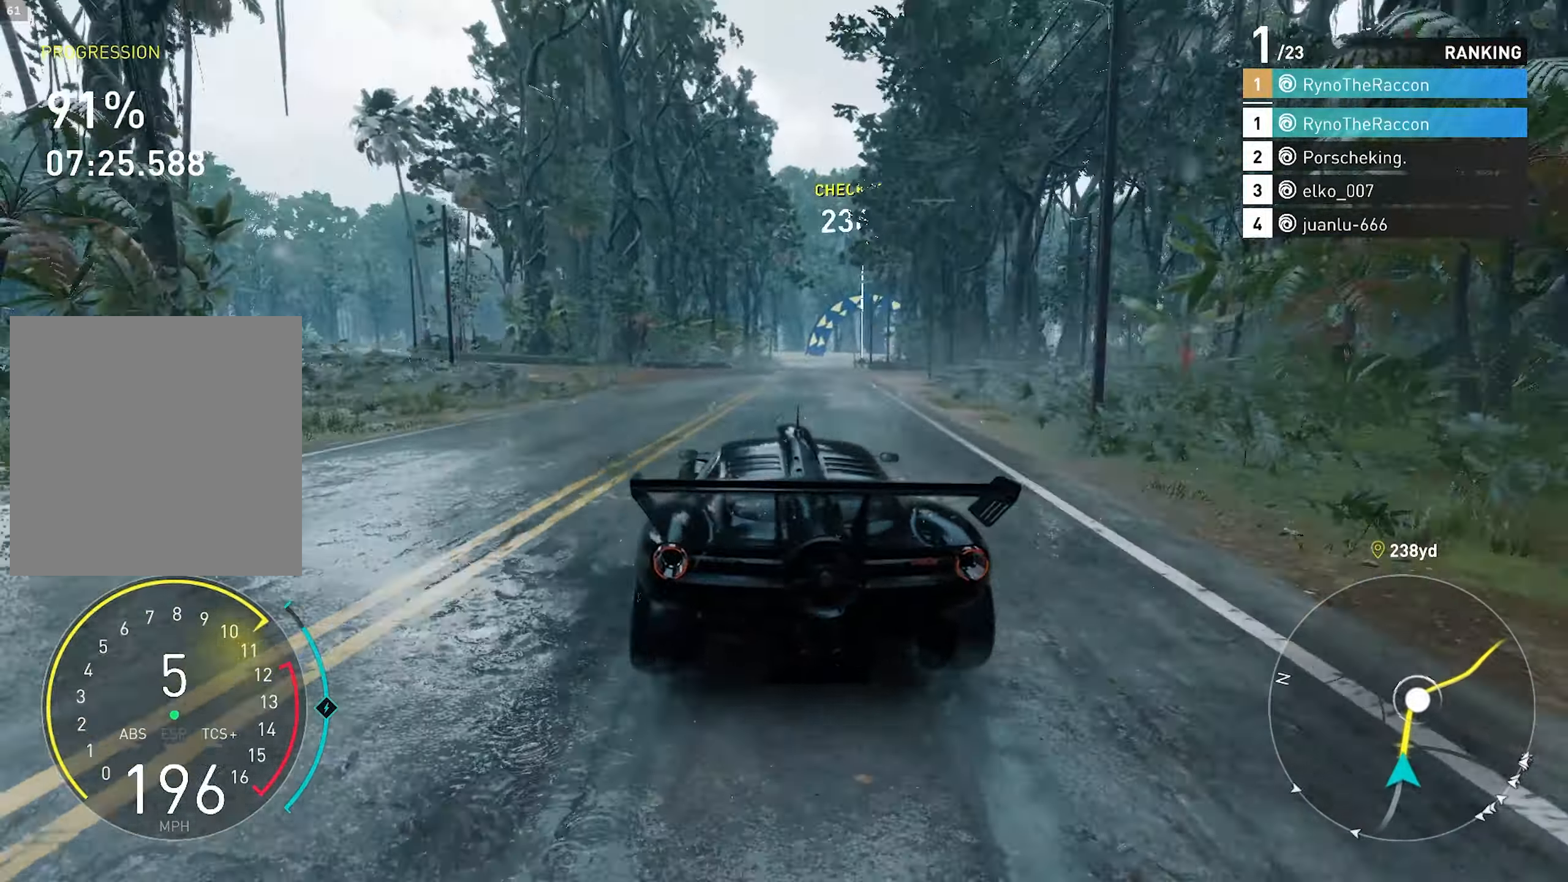
{"buttons": ["R2"], "left_stick": "up-left", "right_stick": "center", "events": [[250, "CROSS", "up"], [367, "left_stick", "up-left"]]}
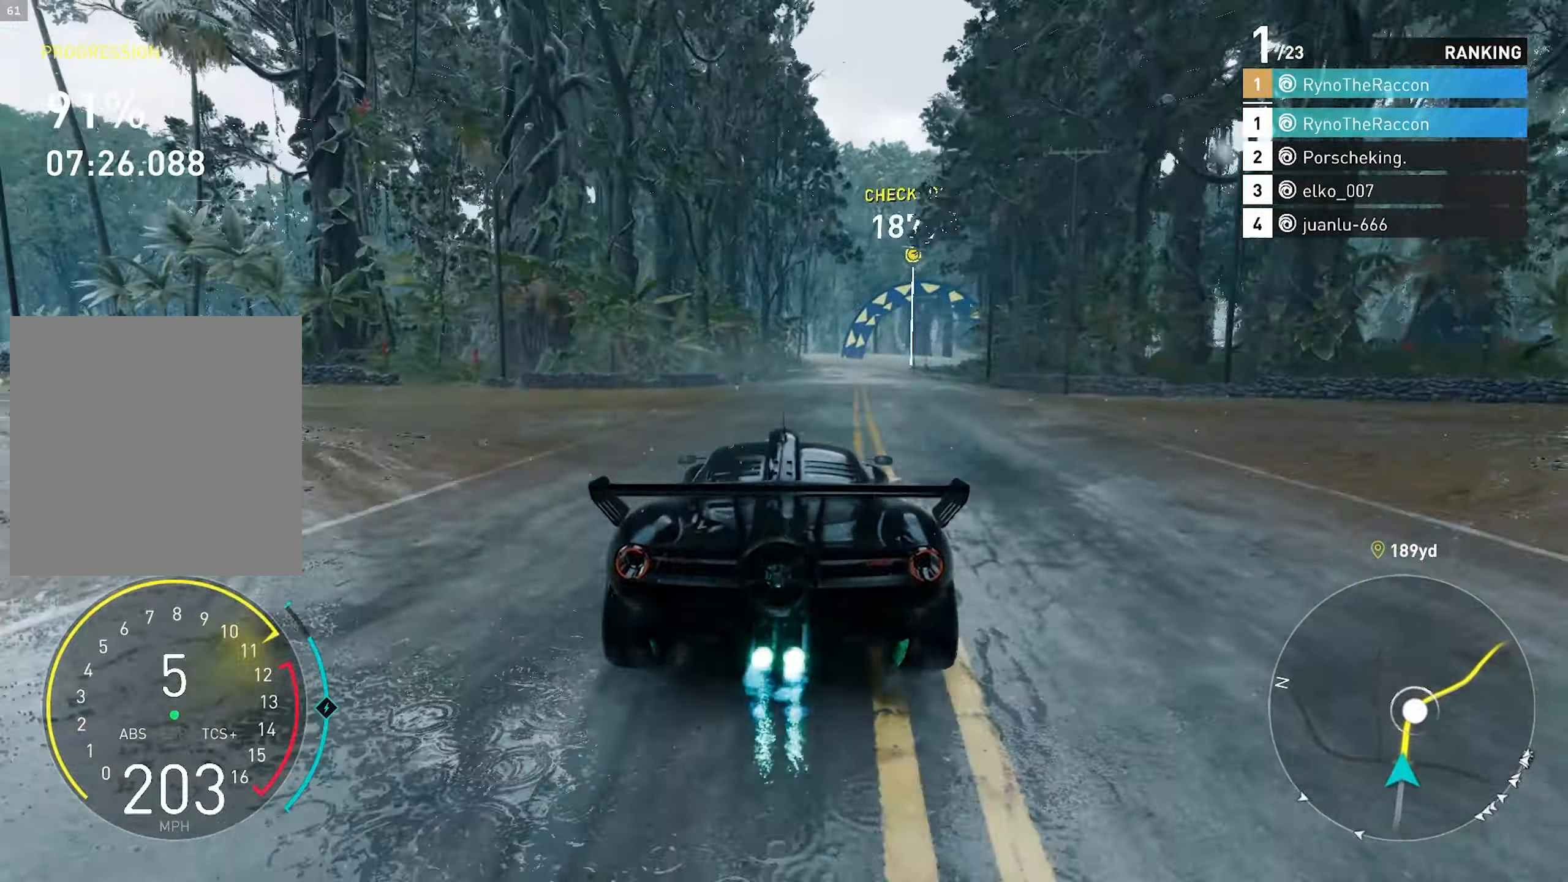
{"buttons": ["R2"], "left_stick": "center", "right_stick": "center", "events": [[383, "left_stick", "left"], [500, "left_stick", "center"]]}
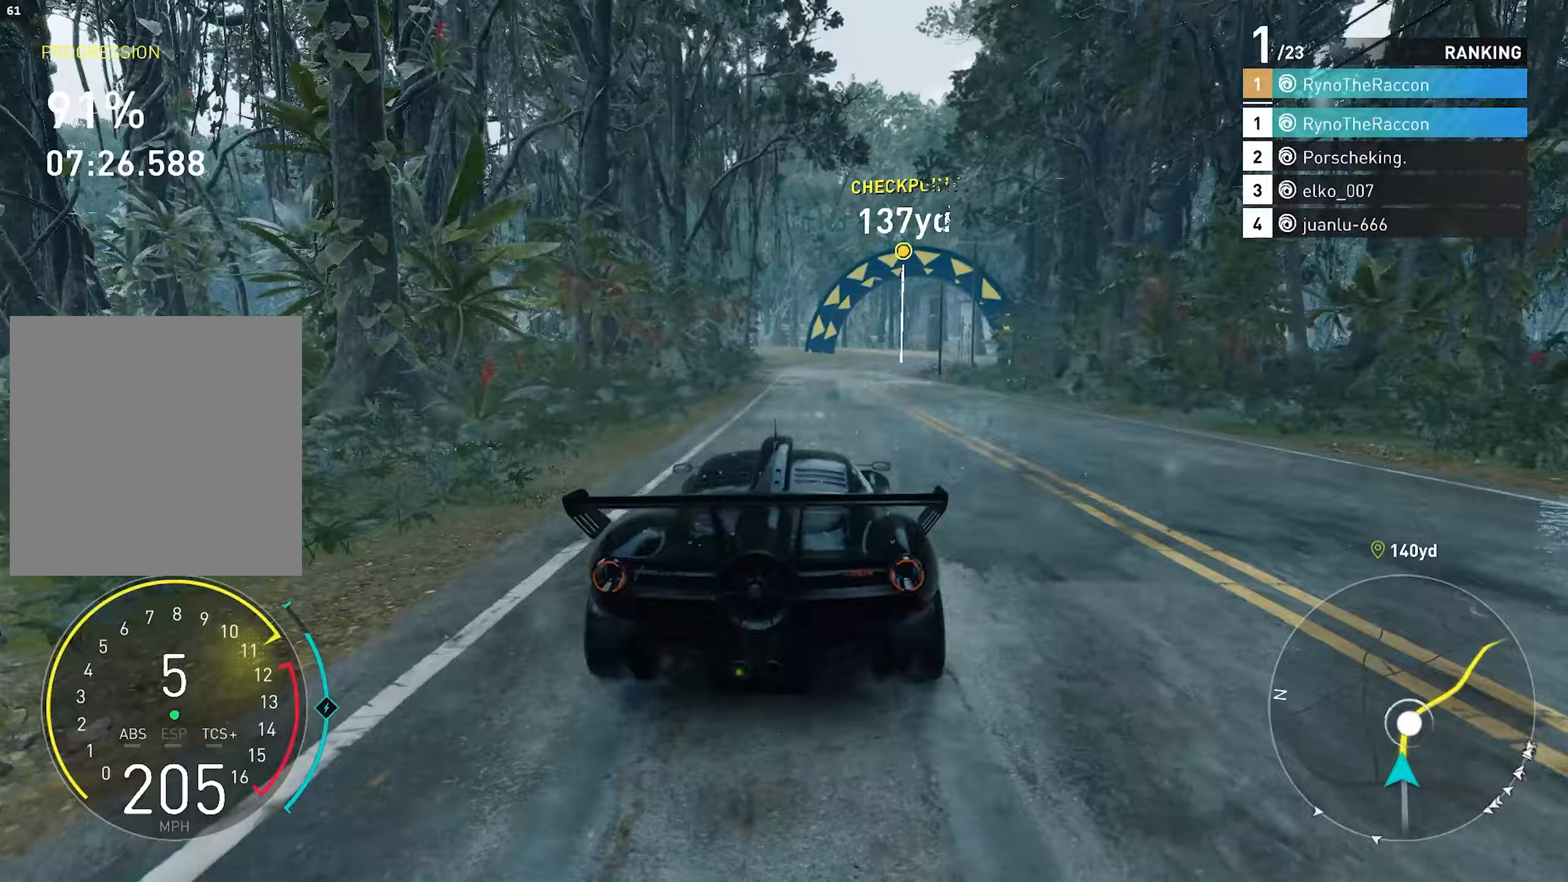
{"buttons": [], "left_stick": "center", "right_stick": "center", "events": [[400, "R2", "up"]]}
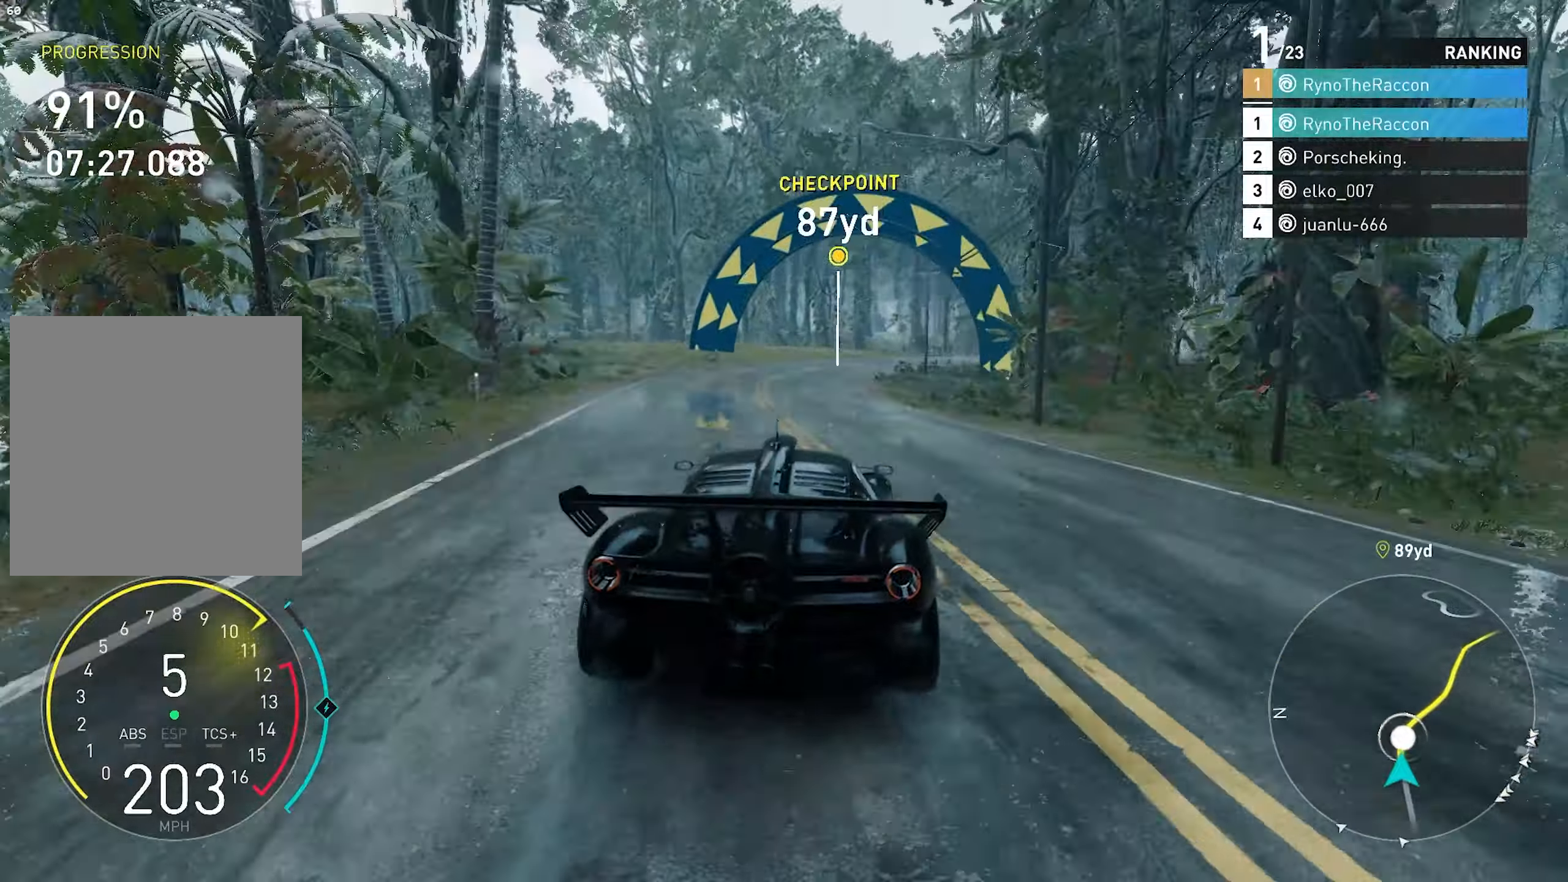
{"buttons": ["R2"], "left_stick": "center", "right_stick": "center", "events": [[250, "R2", "down"]]}
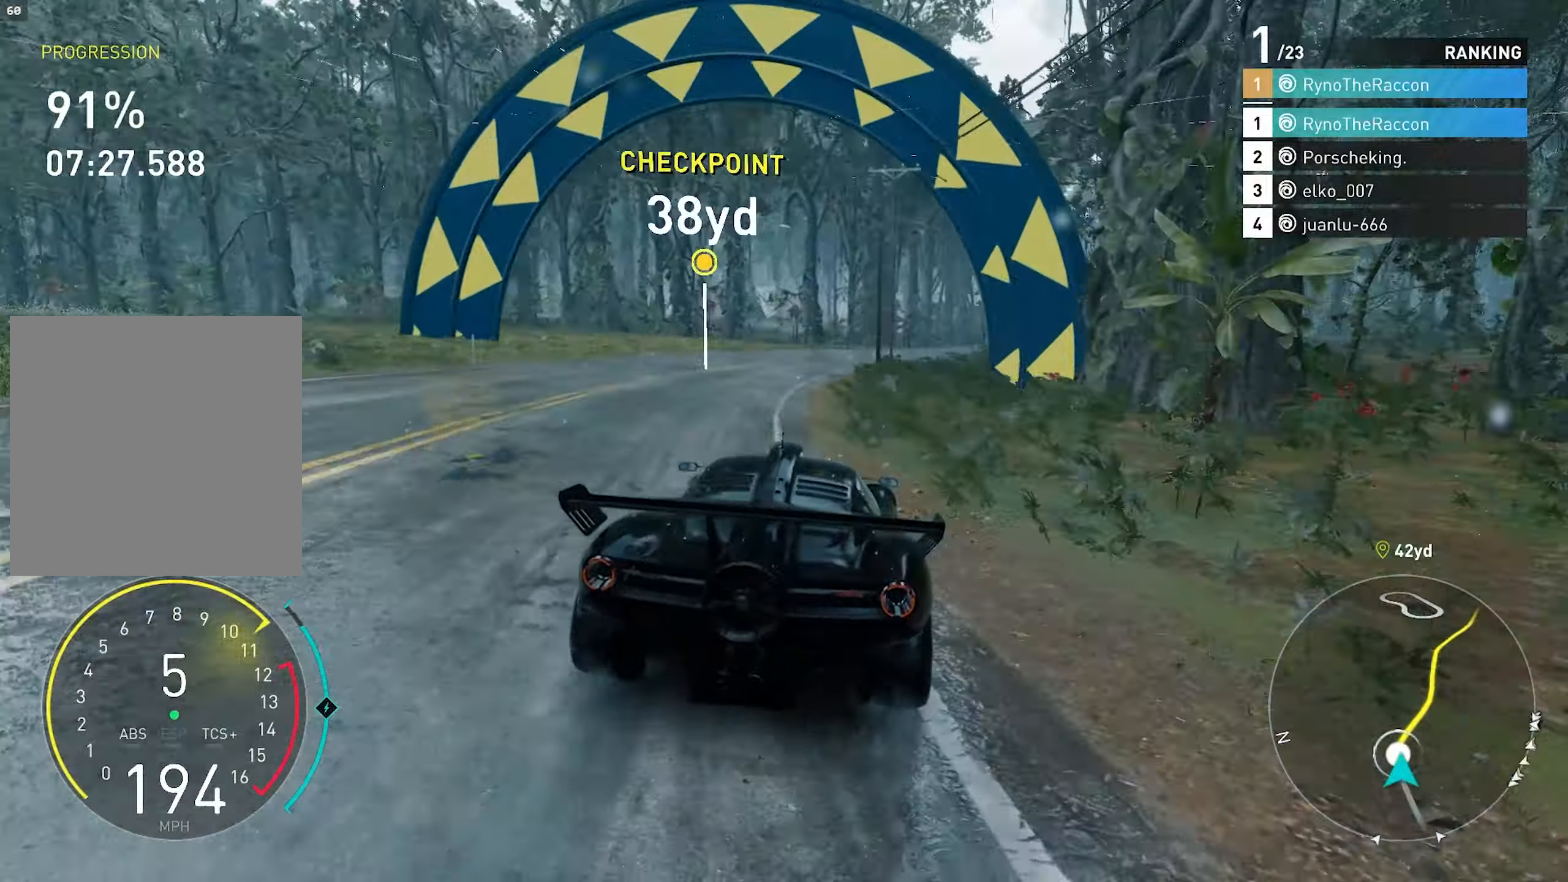
{"buttons": ["R2"], "left_stick": "center", "right_stick": "center", "events": []}
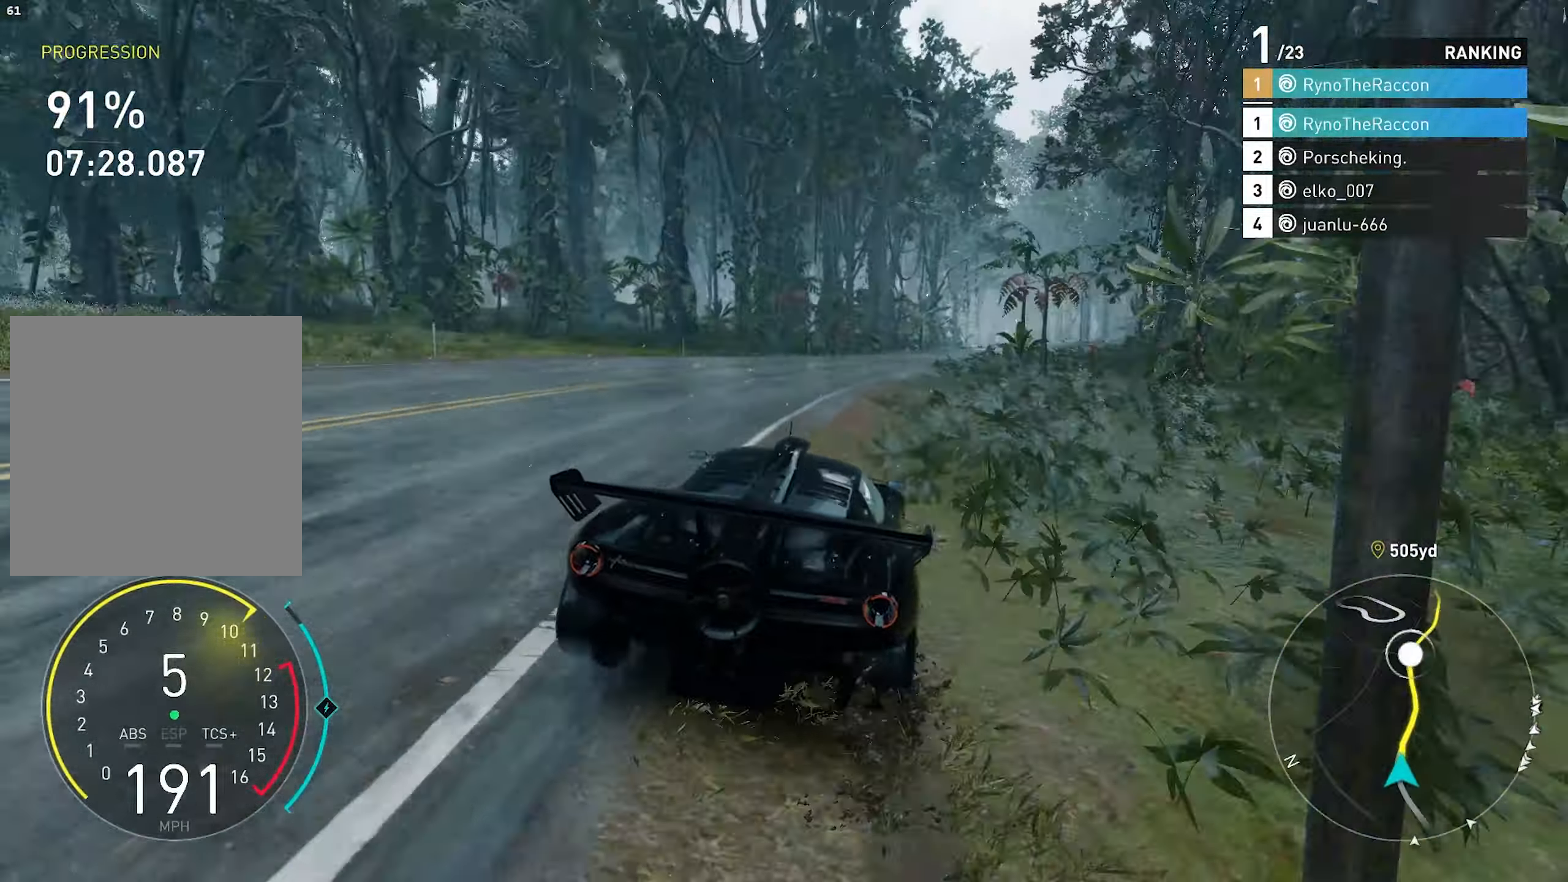
{"buttons": ["R2"], "left_stick": "center", "right_stick": "center", "events": [[33, "CROSS", "down"], [500, "CROSS", "up"]]}
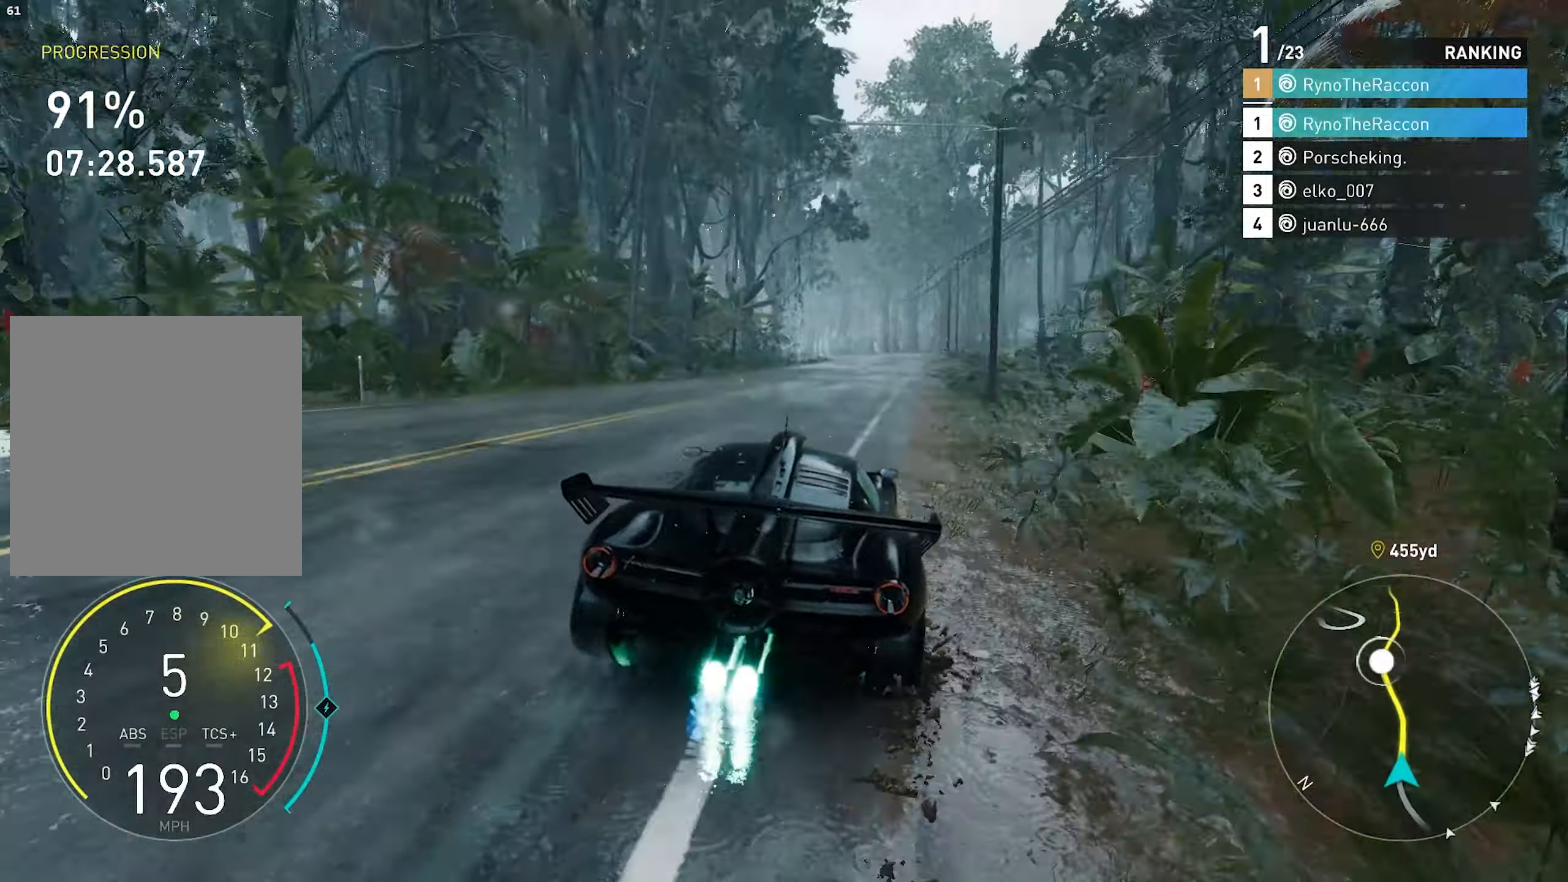
{"buttons": ["R2"], "left_stick": "center", "right_stick": "center", "events": []}
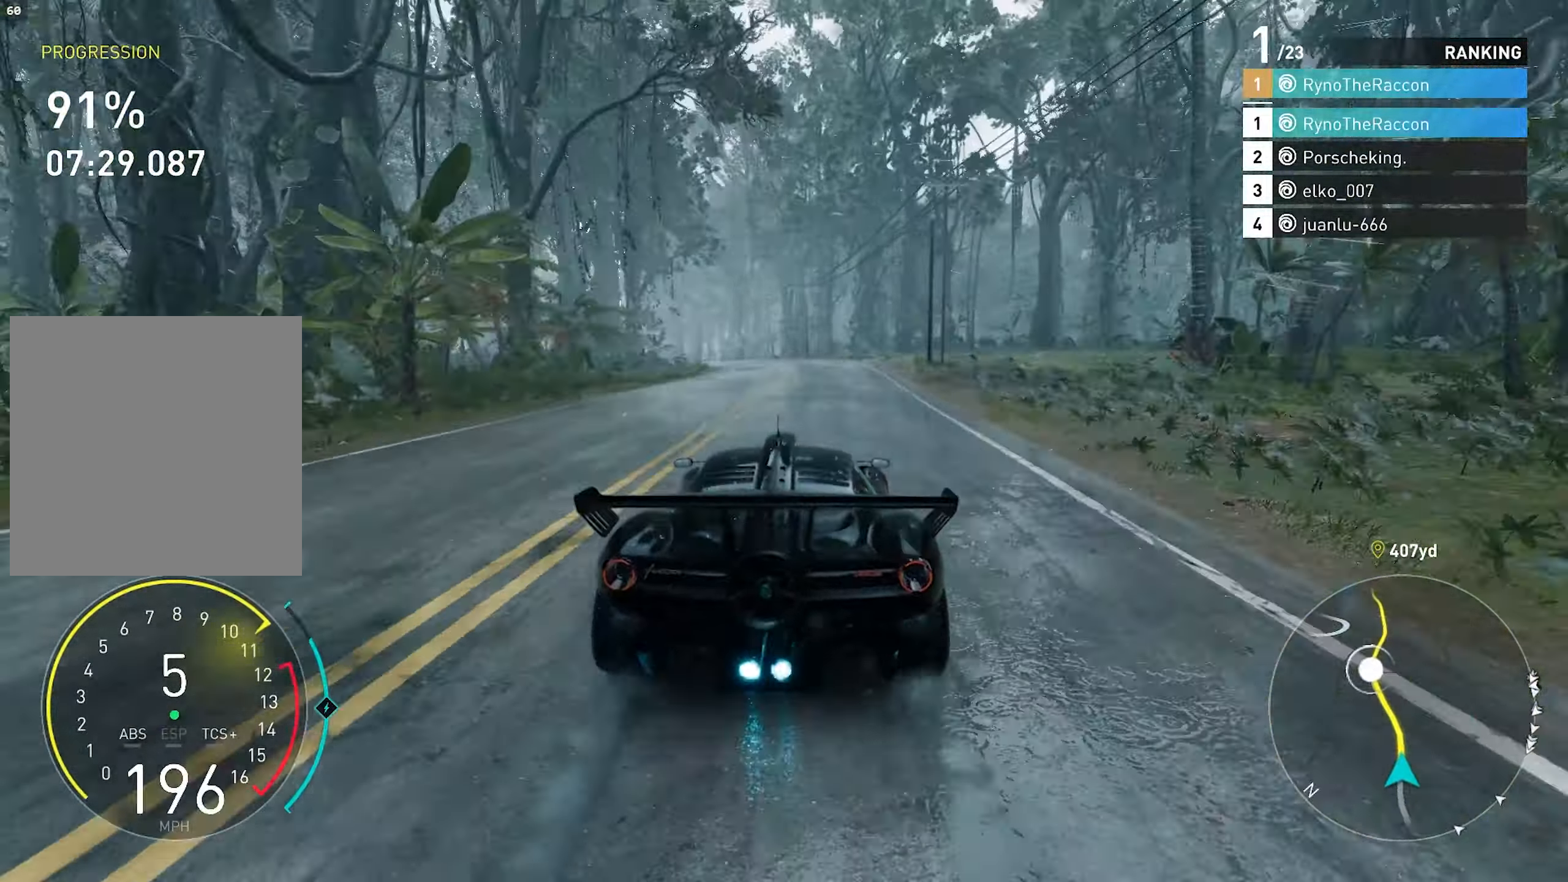
{"buttons": ["R2"], "left_stick": "center", "right_stick": "center", "events": []}
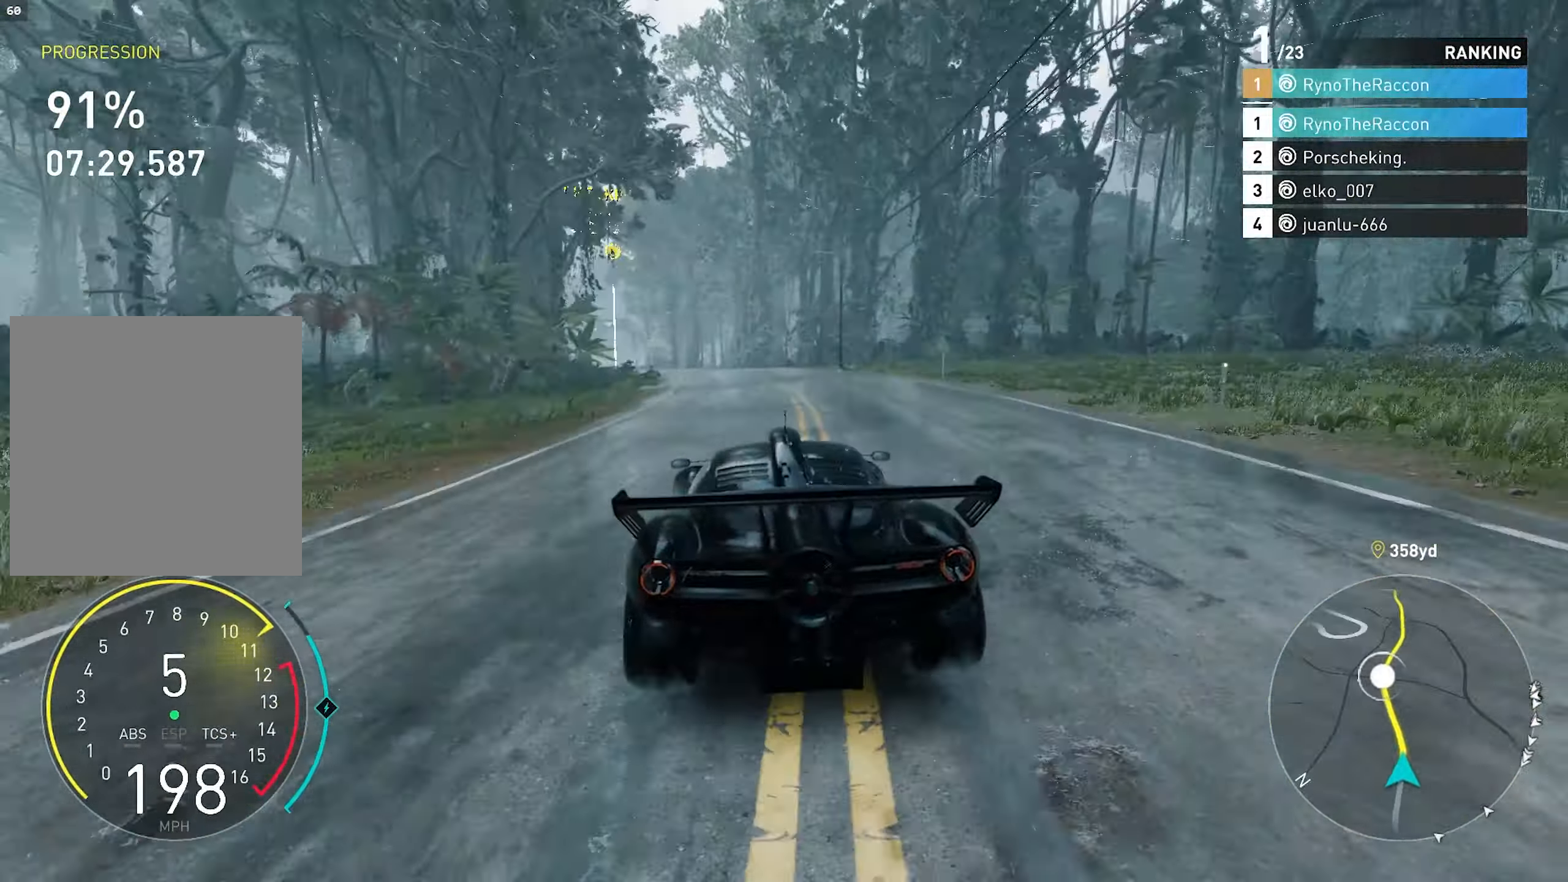
{"buttons": ["R2"], "left_stick": "center", "right_stick": "center", "events": []}
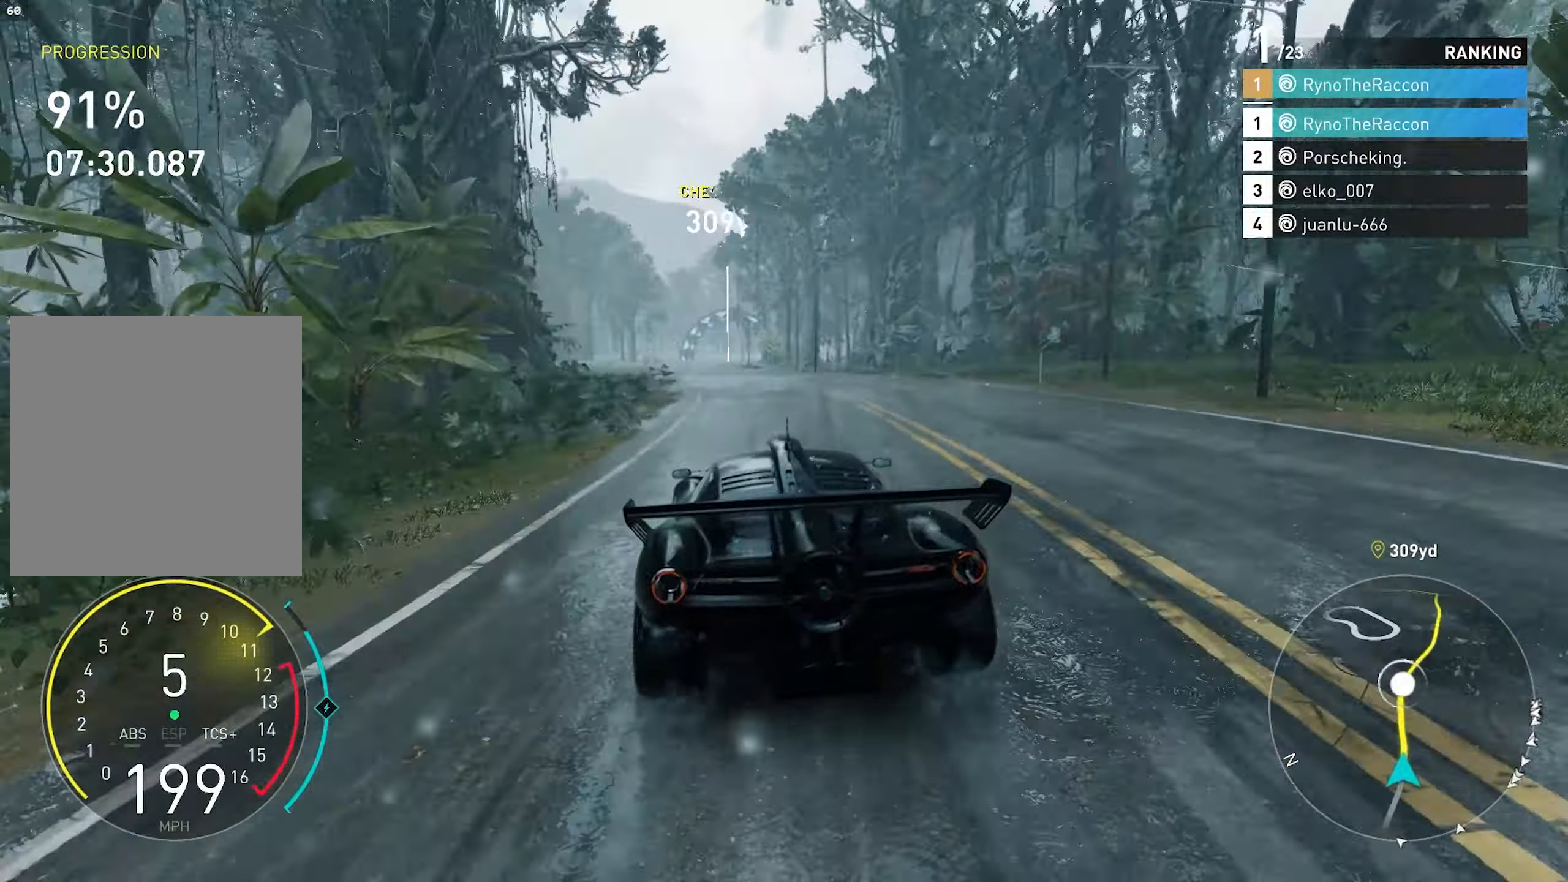
{"buttons": ["R2"], "left_stick": "center", "right_stick": "center", "events": []}
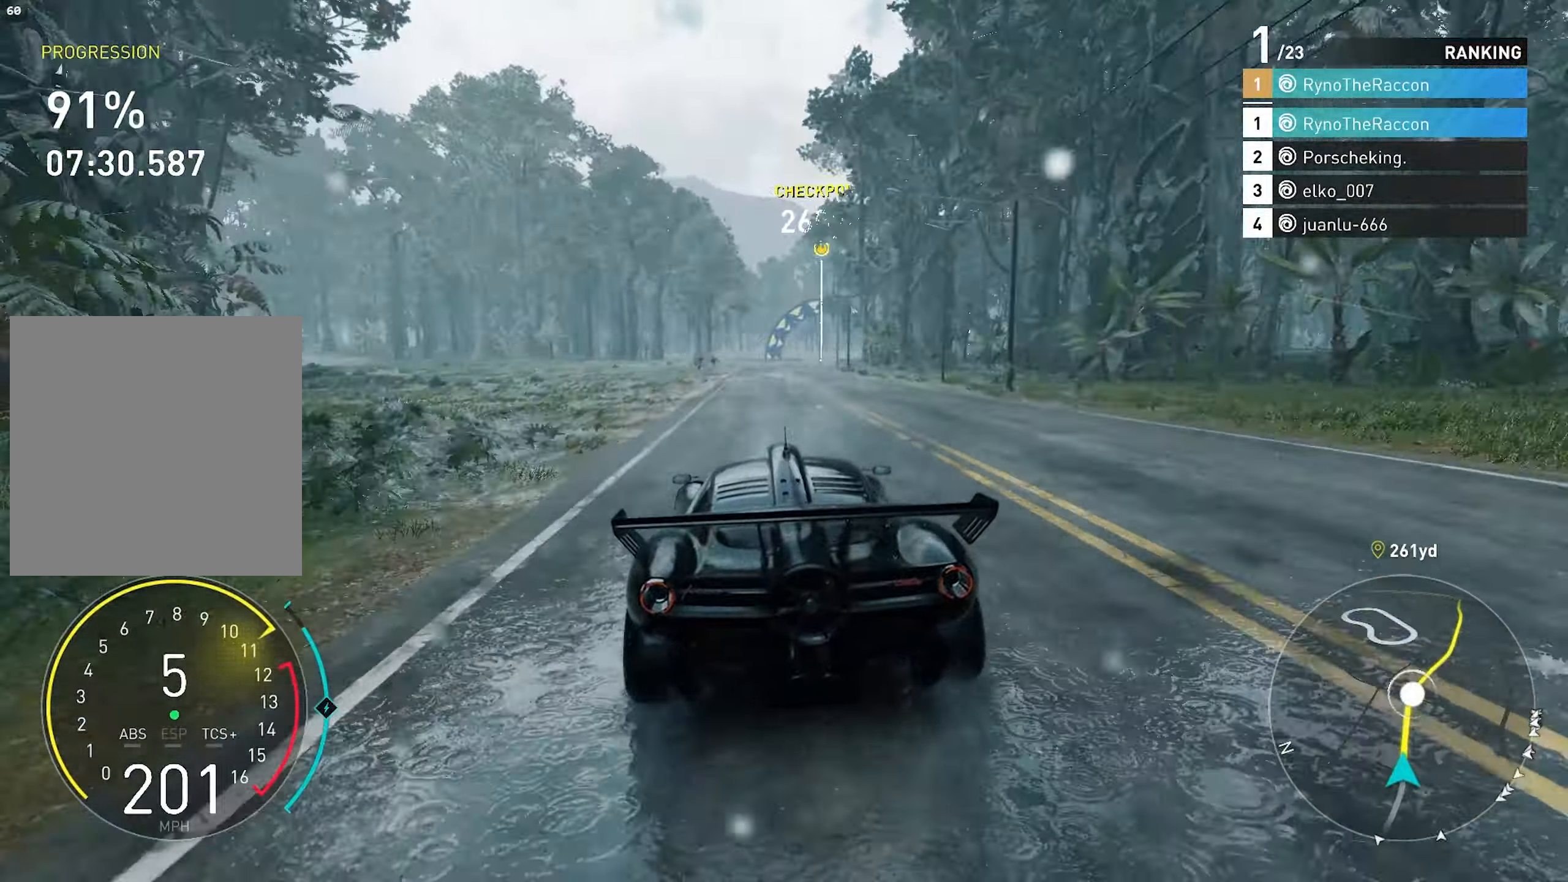
{"buttons": ["R2"], "left_stick": "center", "right_stick": "center", "events": [[200, "CROSS", "down"], [417, "CROSS", "up"]]}
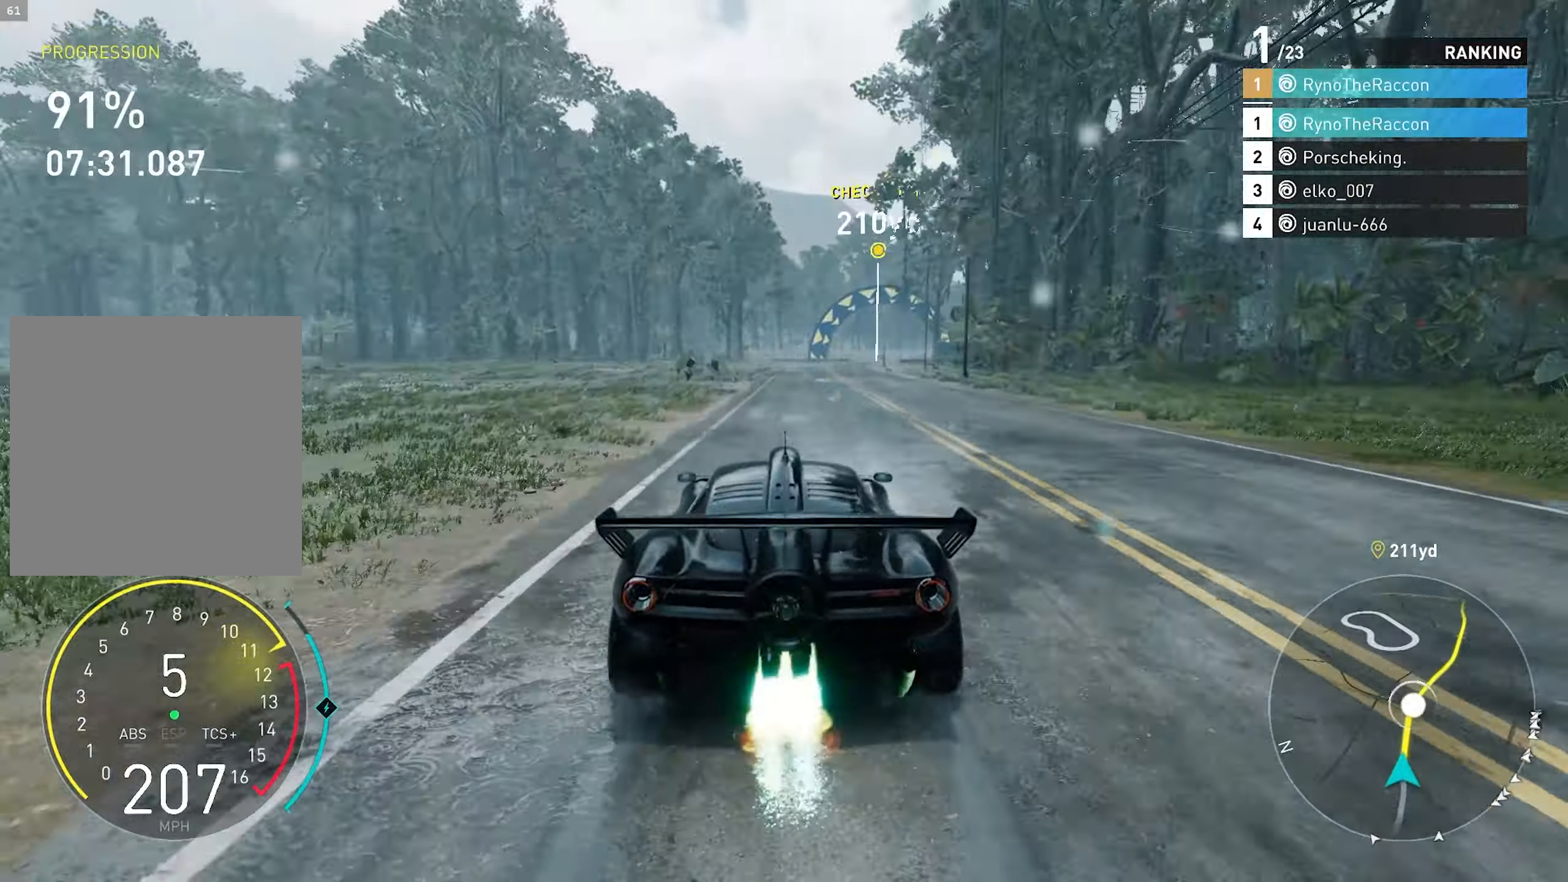
{"buttons": ["R2"], "left_stick": "center", "right_stick": "center", "events": []}
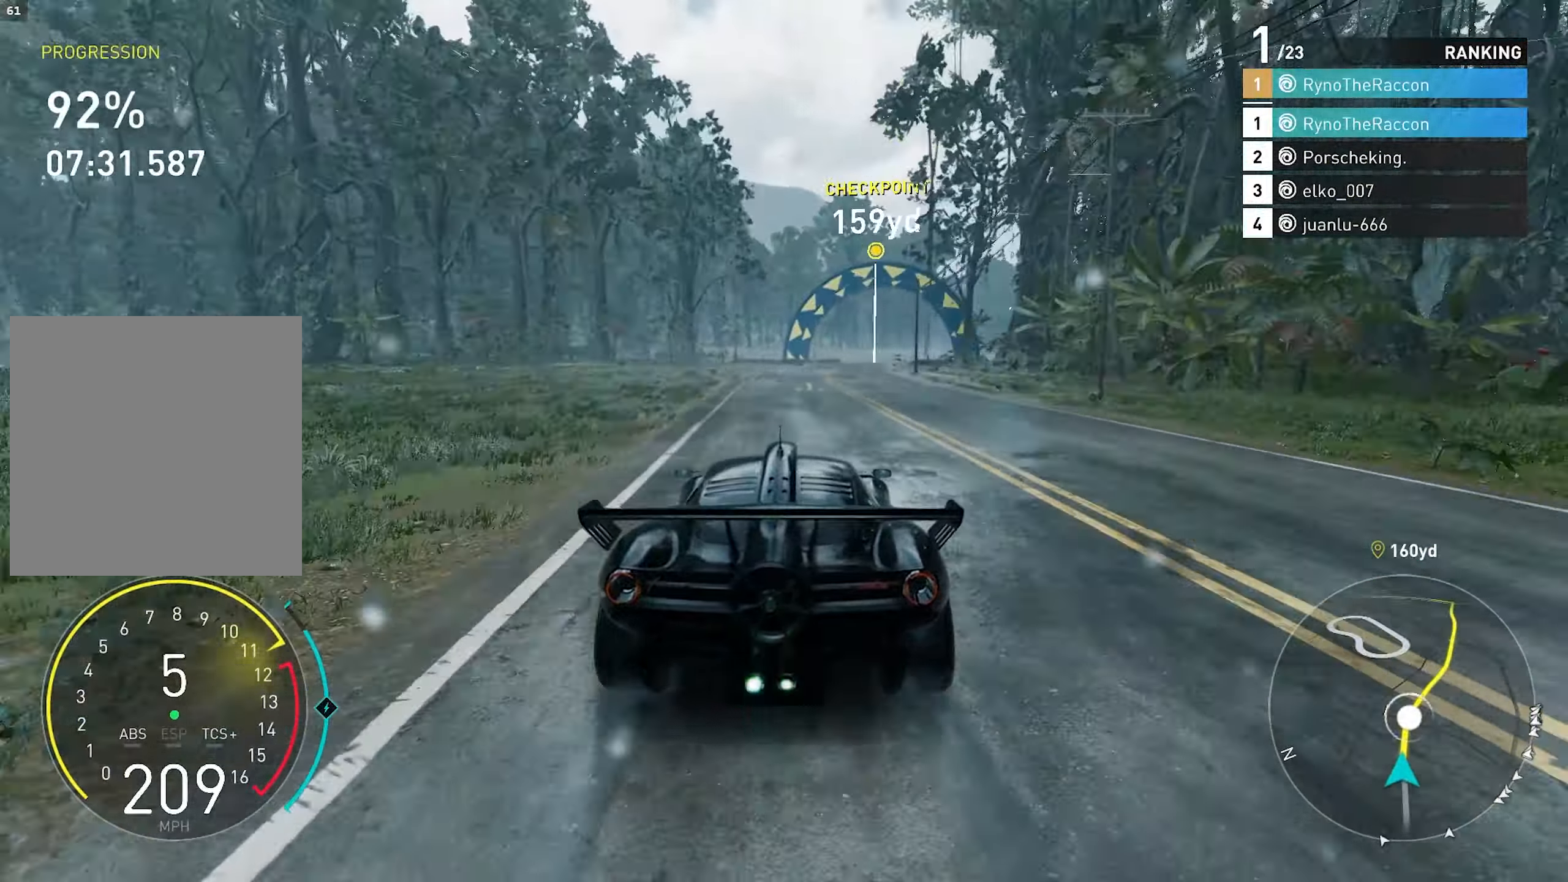
{"buttons": ["R2"], "left_stick": "center", "right_stick": "center", "events": [[33, "R1", "down"], [183, "R1", "up"]]}
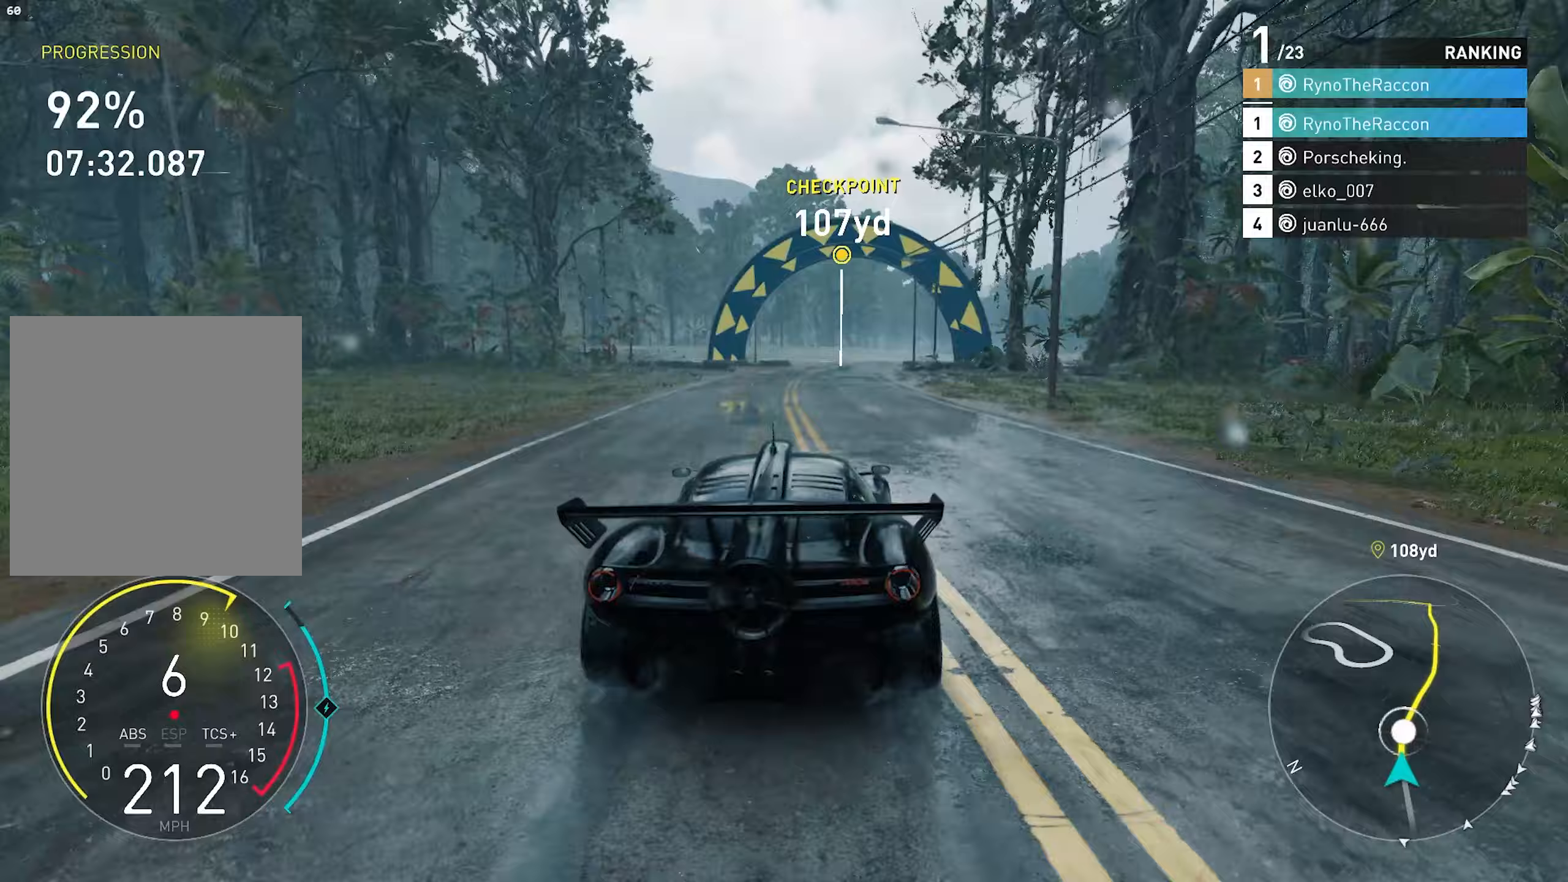
{"buttons": ["CROSS", "R2"], "left_stick": "center", "right_stick": "center", "events": [[100, "CROSS", "down"]]}
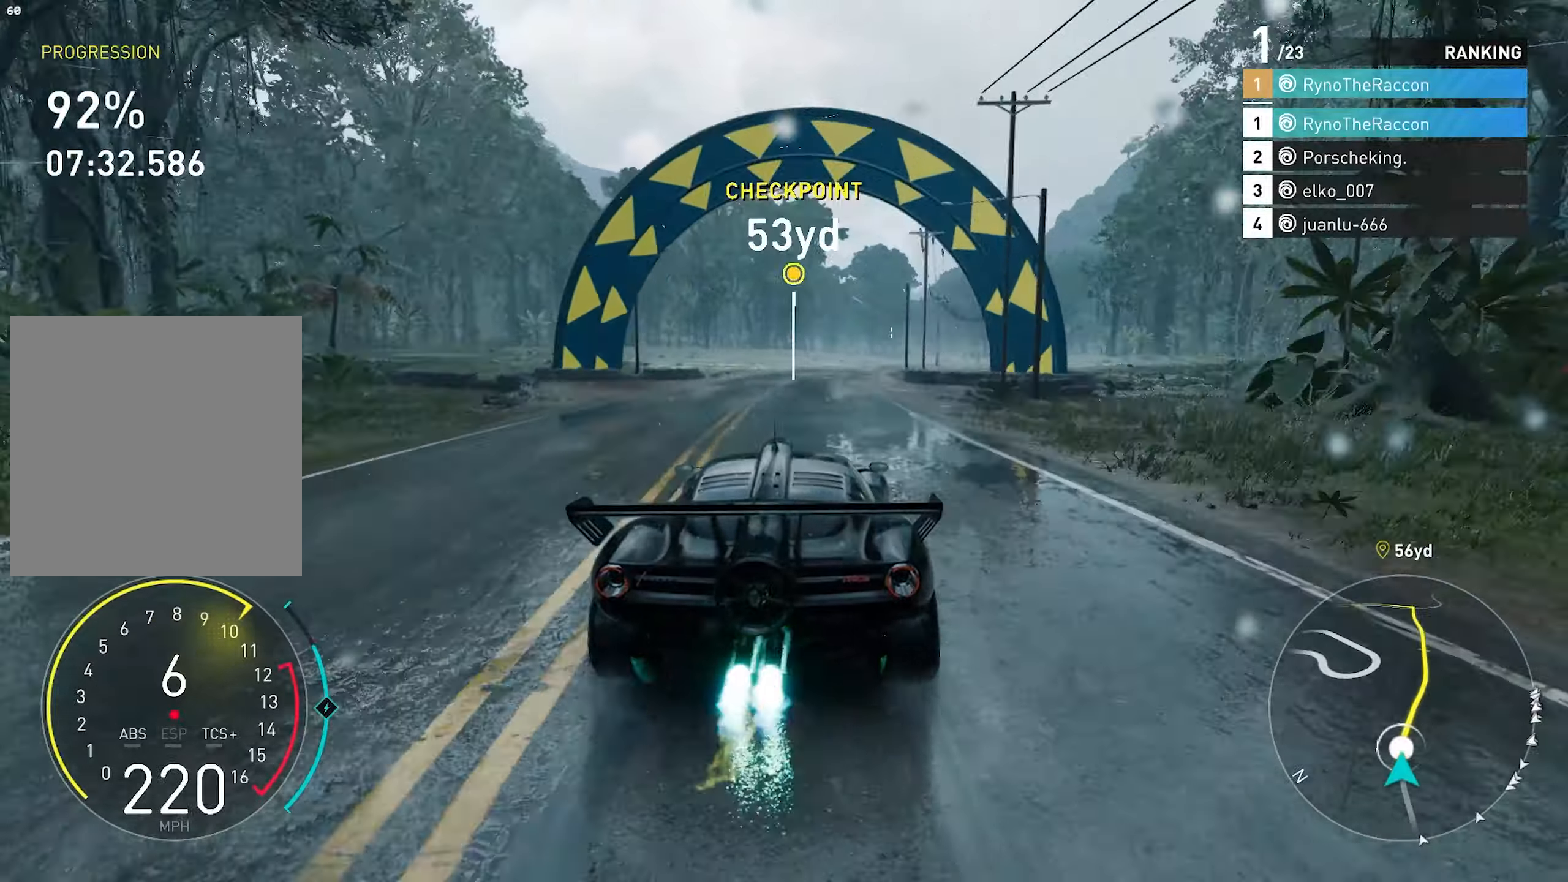
{"buttons": ["R2"], "left_stick": "center", "right_stick": "center", "events": [[200, "CROSS", "up"]]}
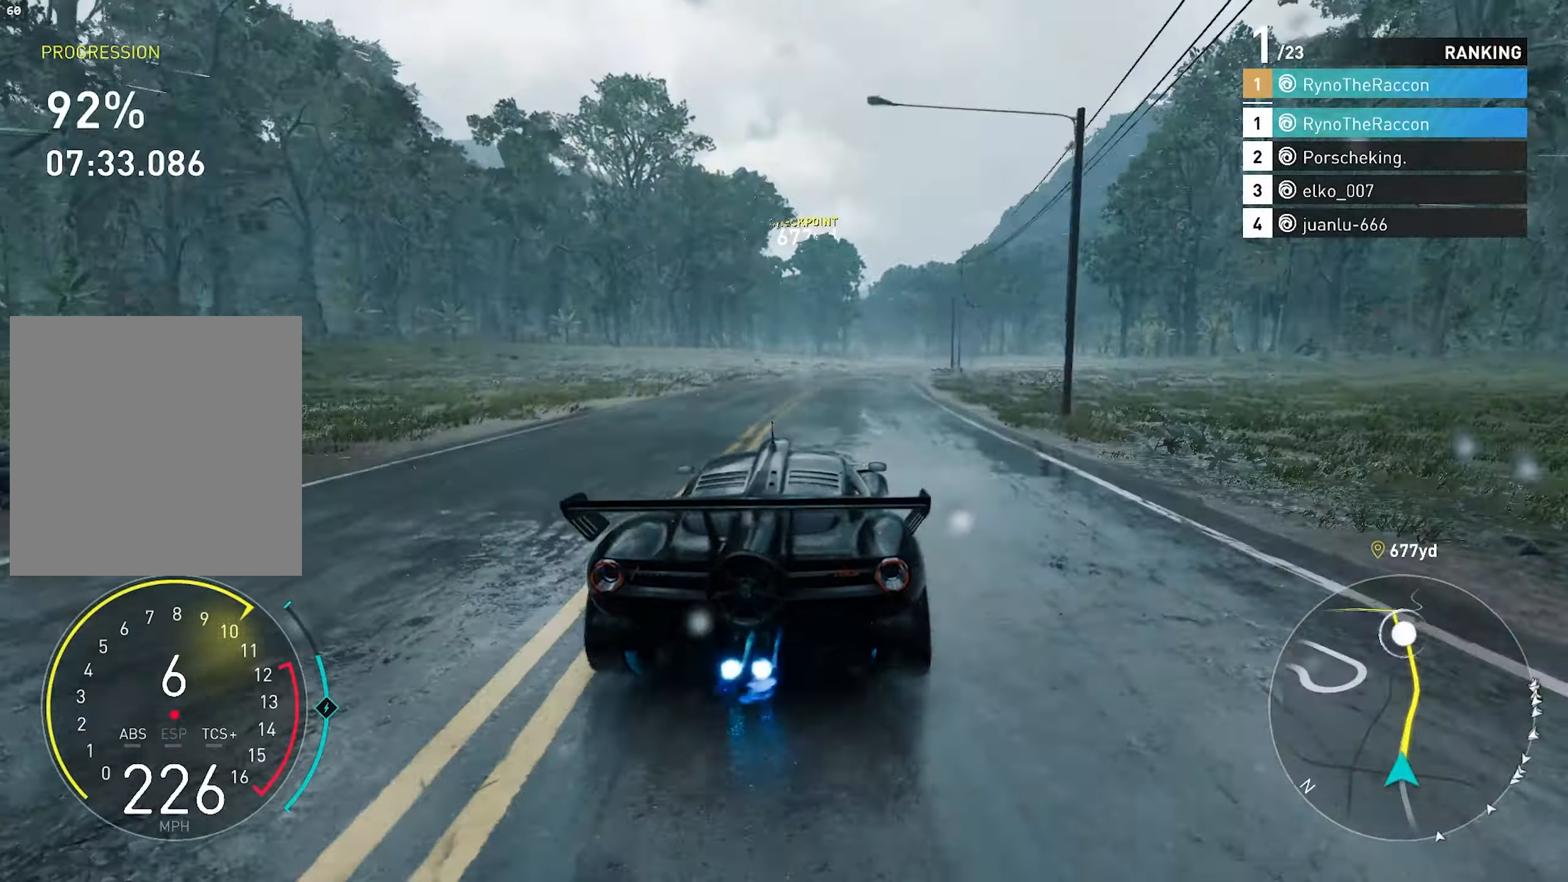
{"buttons": ["R2"], "left_stick": "center", "right_stick": "center", "events": []}
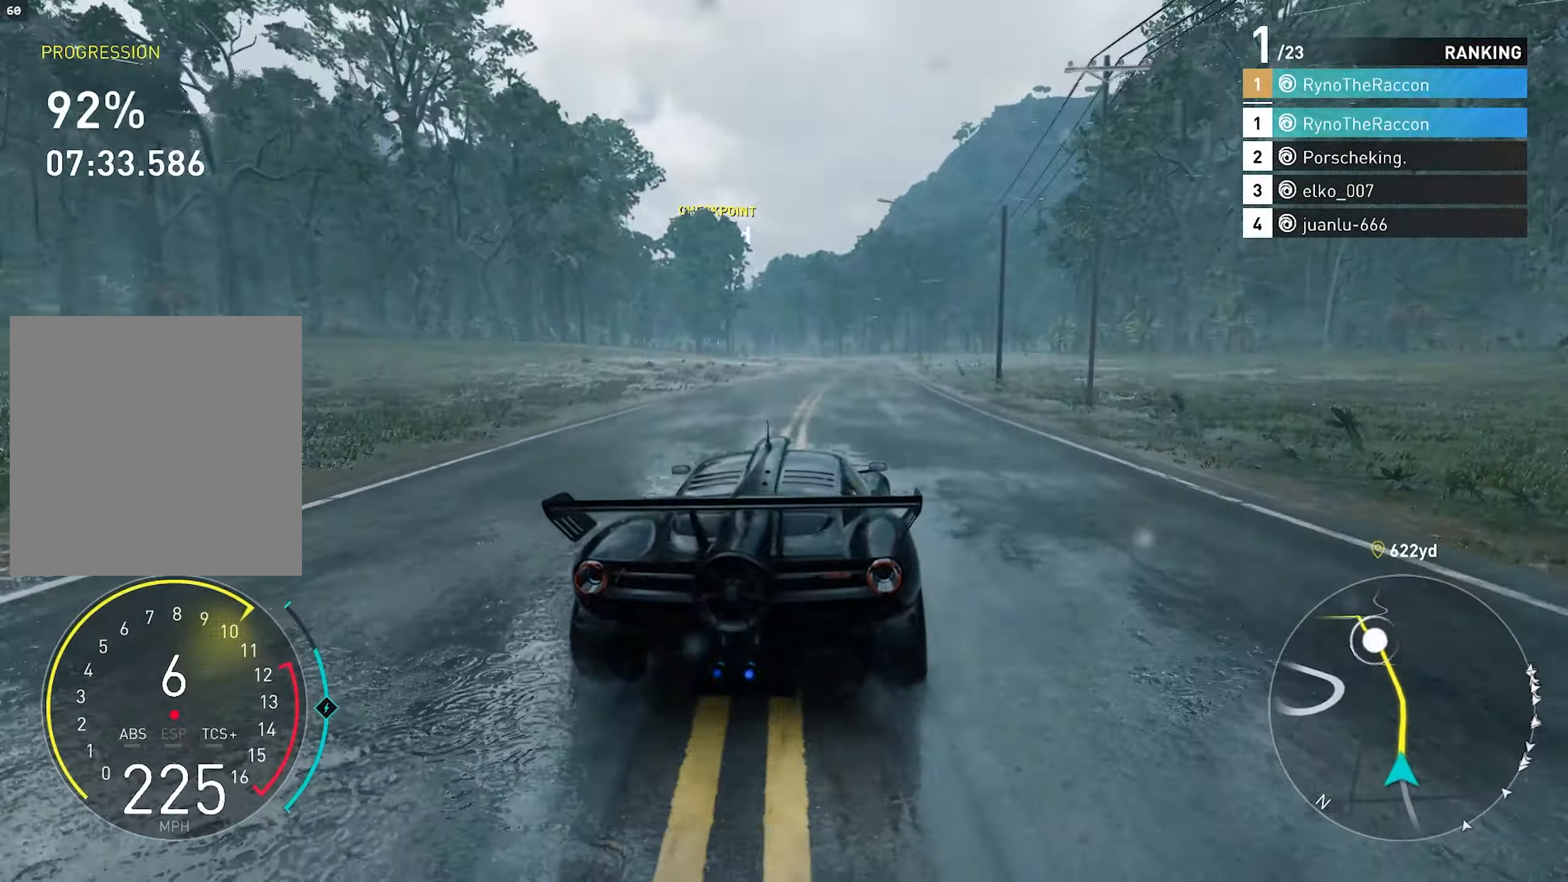
{"buttons": ["R2"], "left_stick": "center", "right_stick": "center", "events": []}
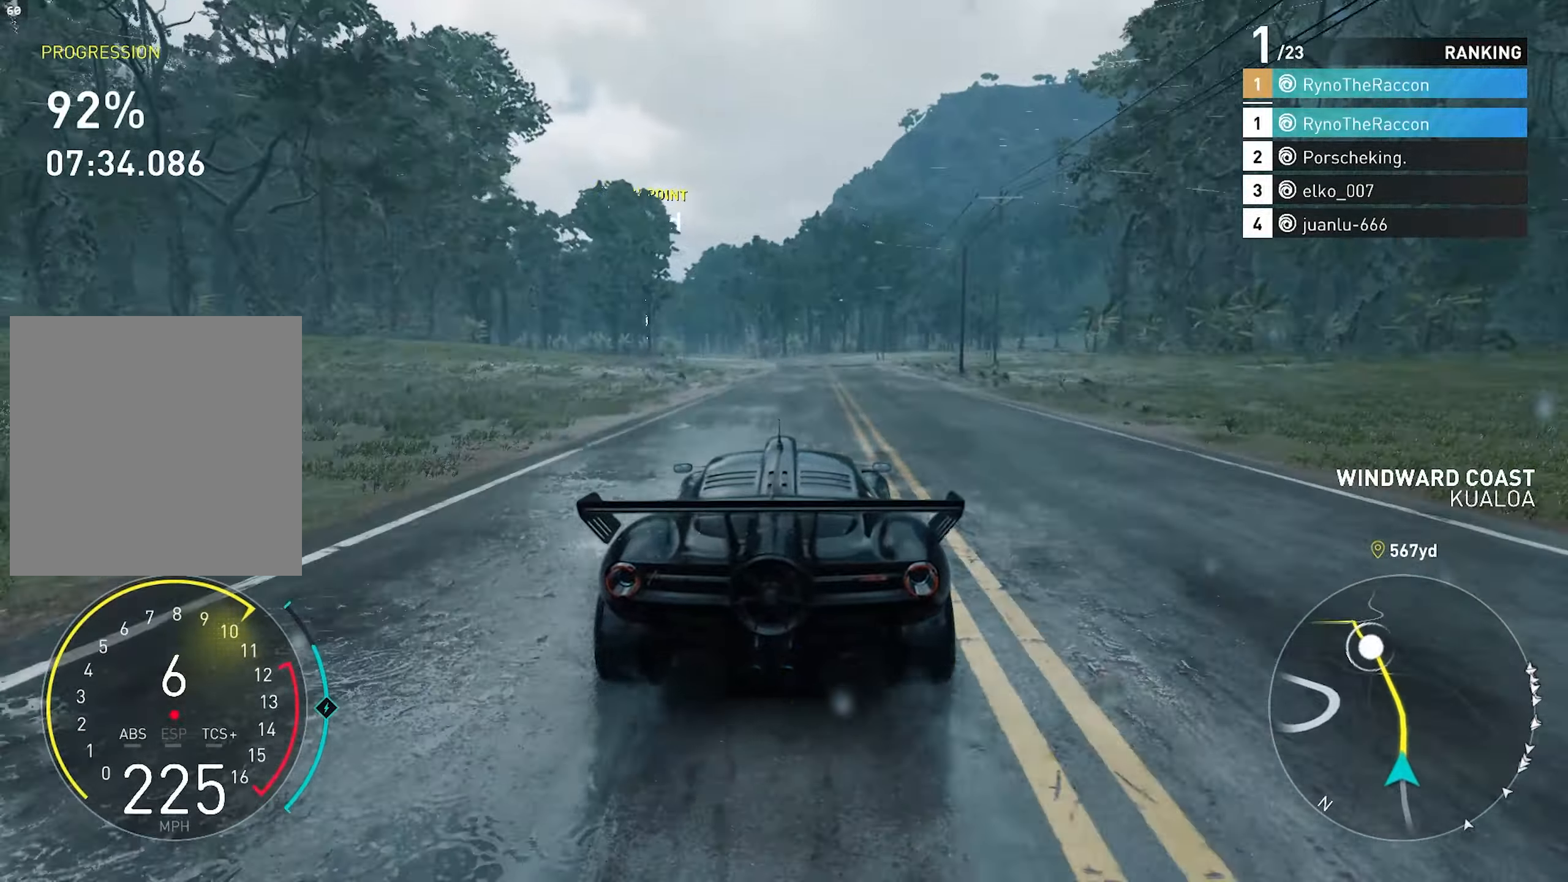
{"buttons": ["R2"], "left_stick": "center", "right_stick": "center", "events": []}
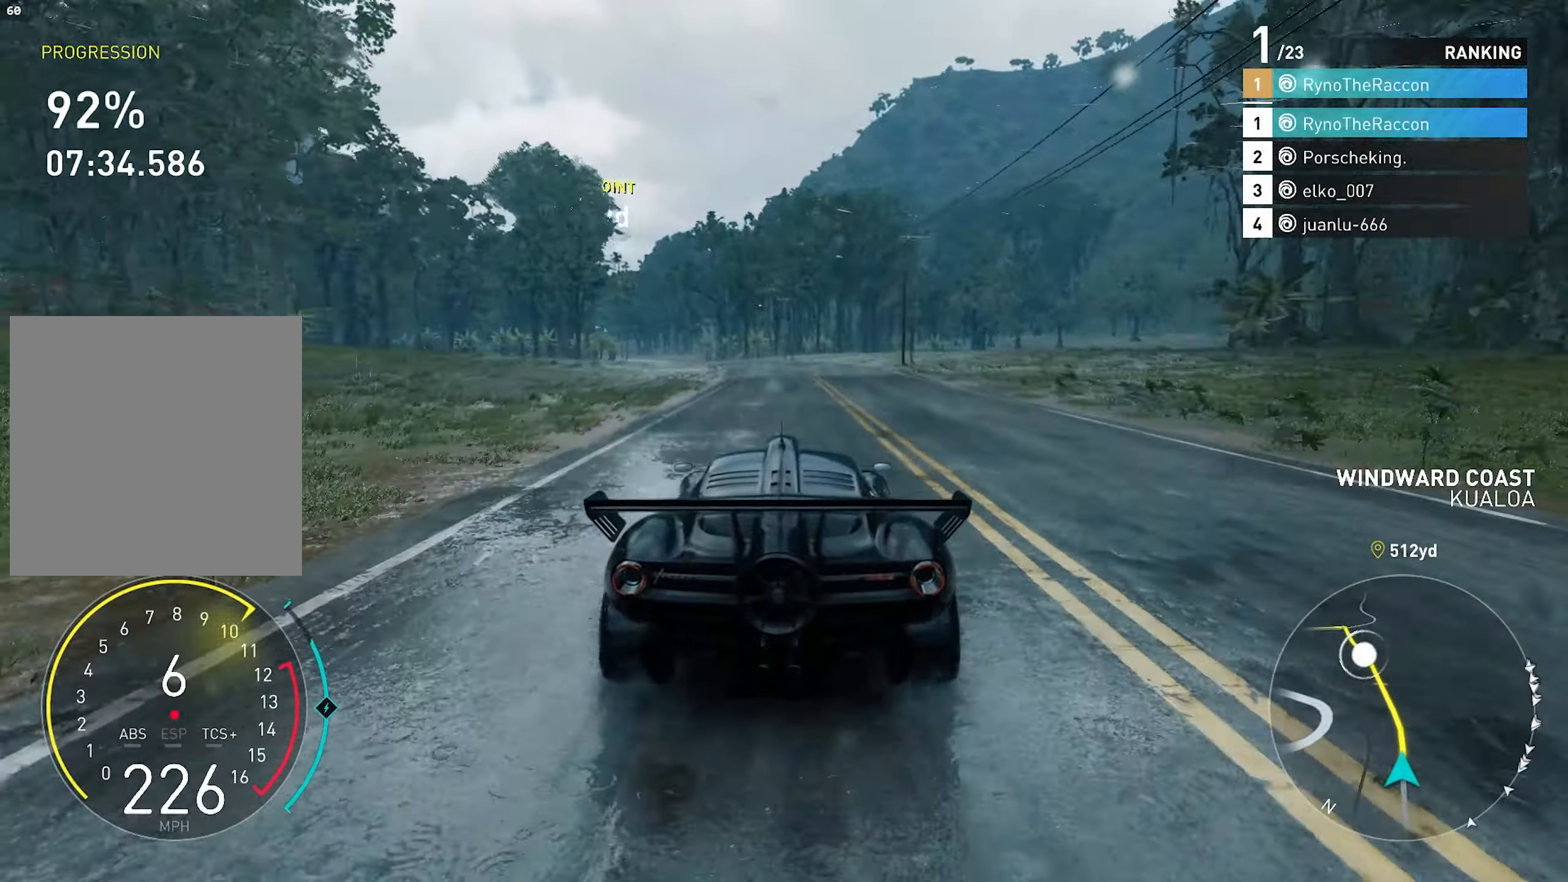
{"buttons": ["R2"], "left_stick": "center", "right_stick": "center", "events": []}
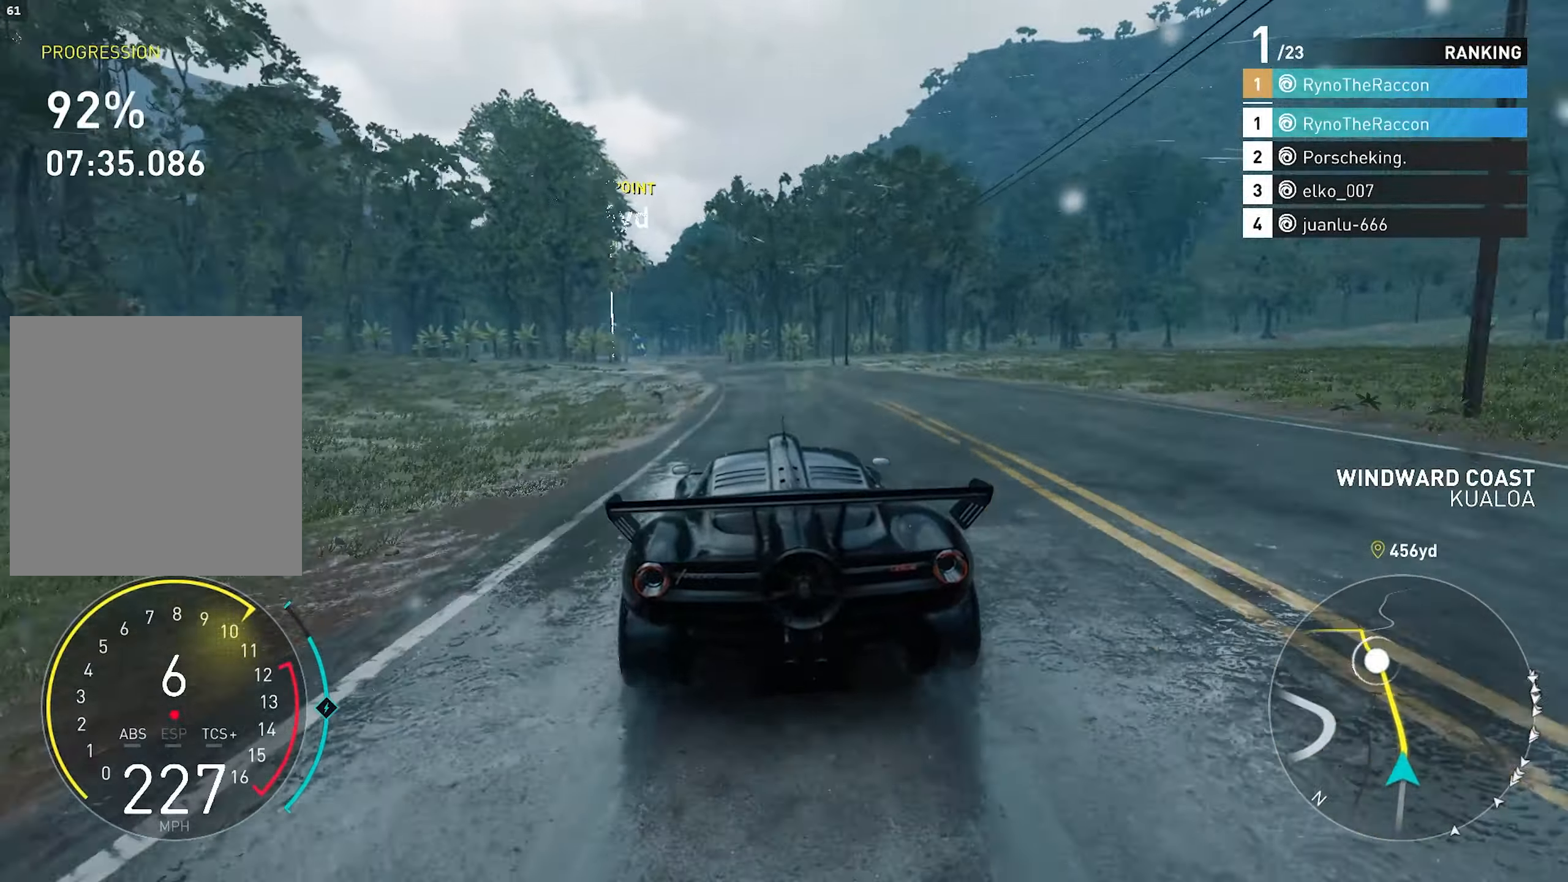
{"buttons": ["CROSS", "R2"], "left_stick": "center", "right_stick": "center", "events": [[283, "CROSS", "down"]]}